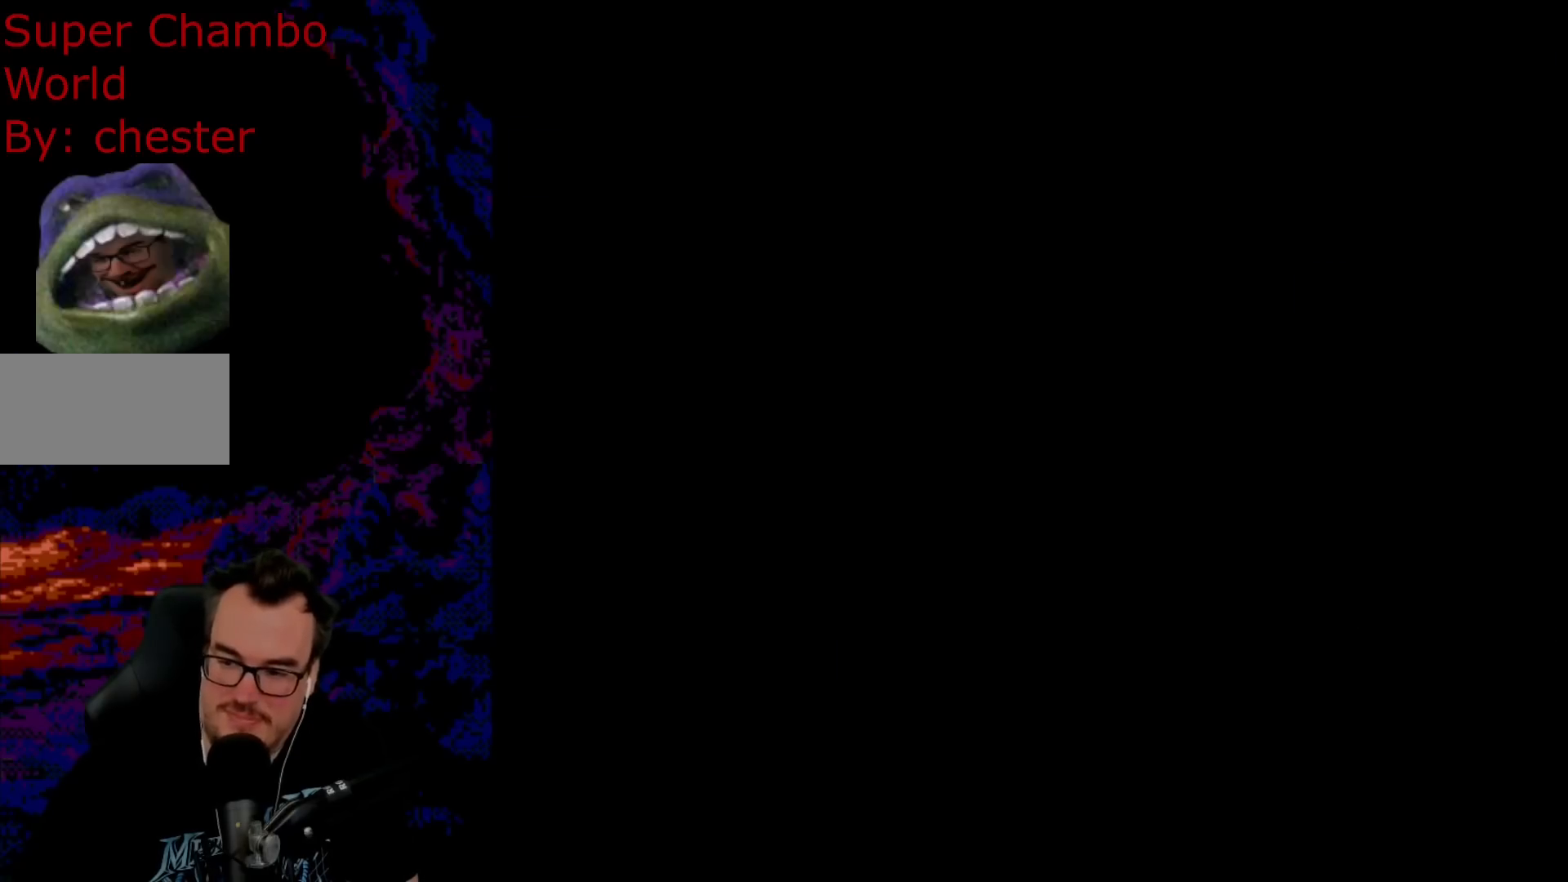
Gameplay with a controller (Nintendo layout); each line is a JSON object with the inputs held at the frame after it. "events" lists button and stick changes between this image and that frame as [ms after this image, input, new state], when the widget could be followed in between. Not read: L3 R3.
{"buttons": ["Y", "DPAD_RIGHT"], "events": [[150, "B", "up"], [150, "DPAD_RIGHT", "down"]]}
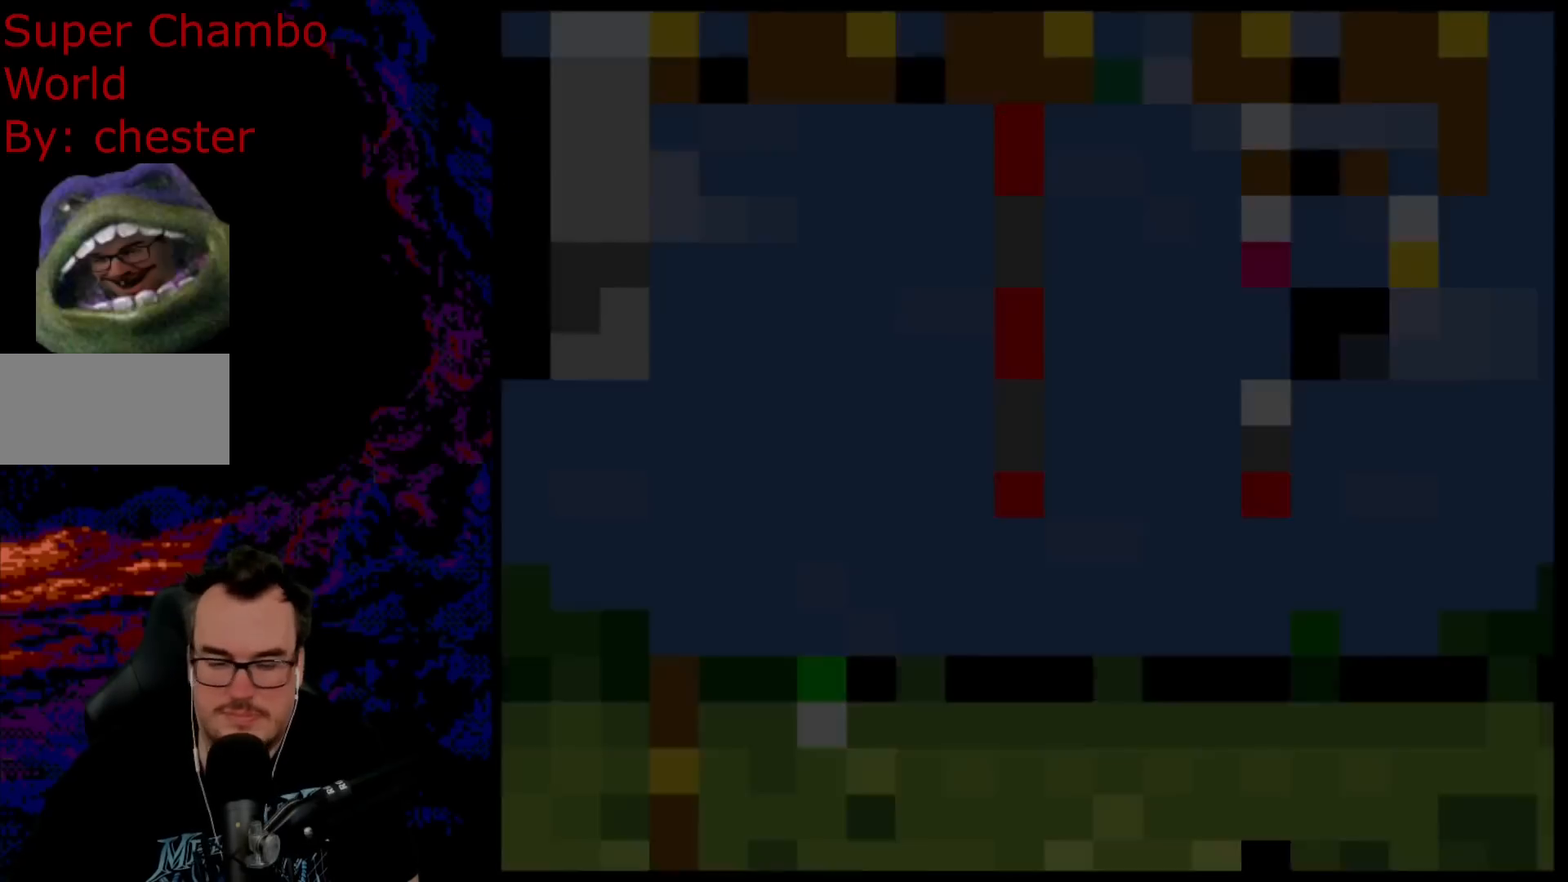
{"buttons": ["Y", "DPAD_RIGHT"], "events": []}
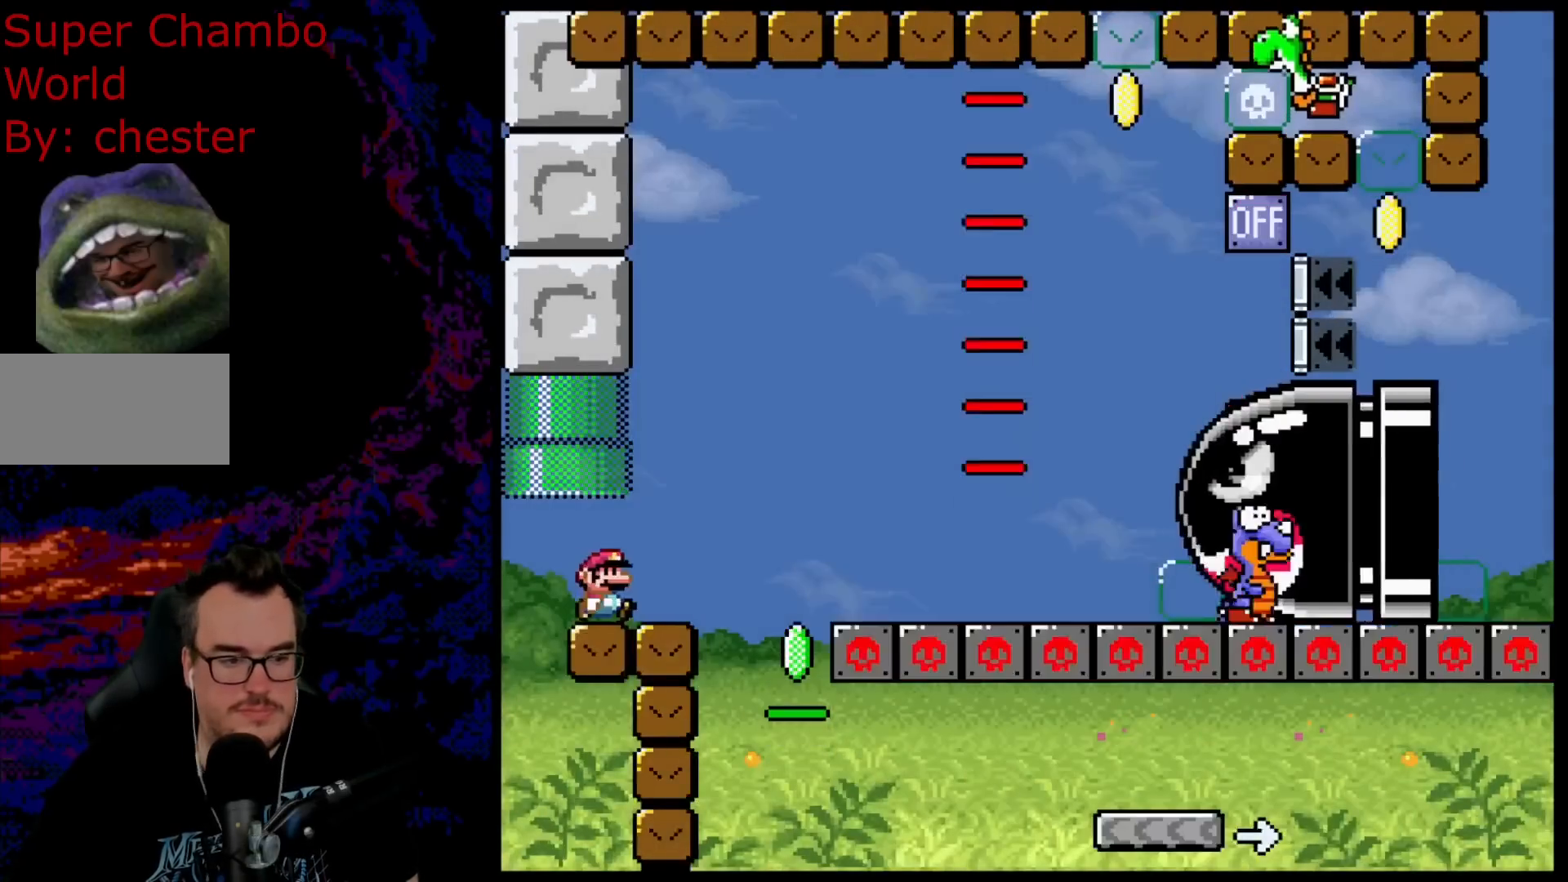
{"buttons": ["B", "Y", "DPAD_RIGHT"], "events": [[200, "B", "down"]]}
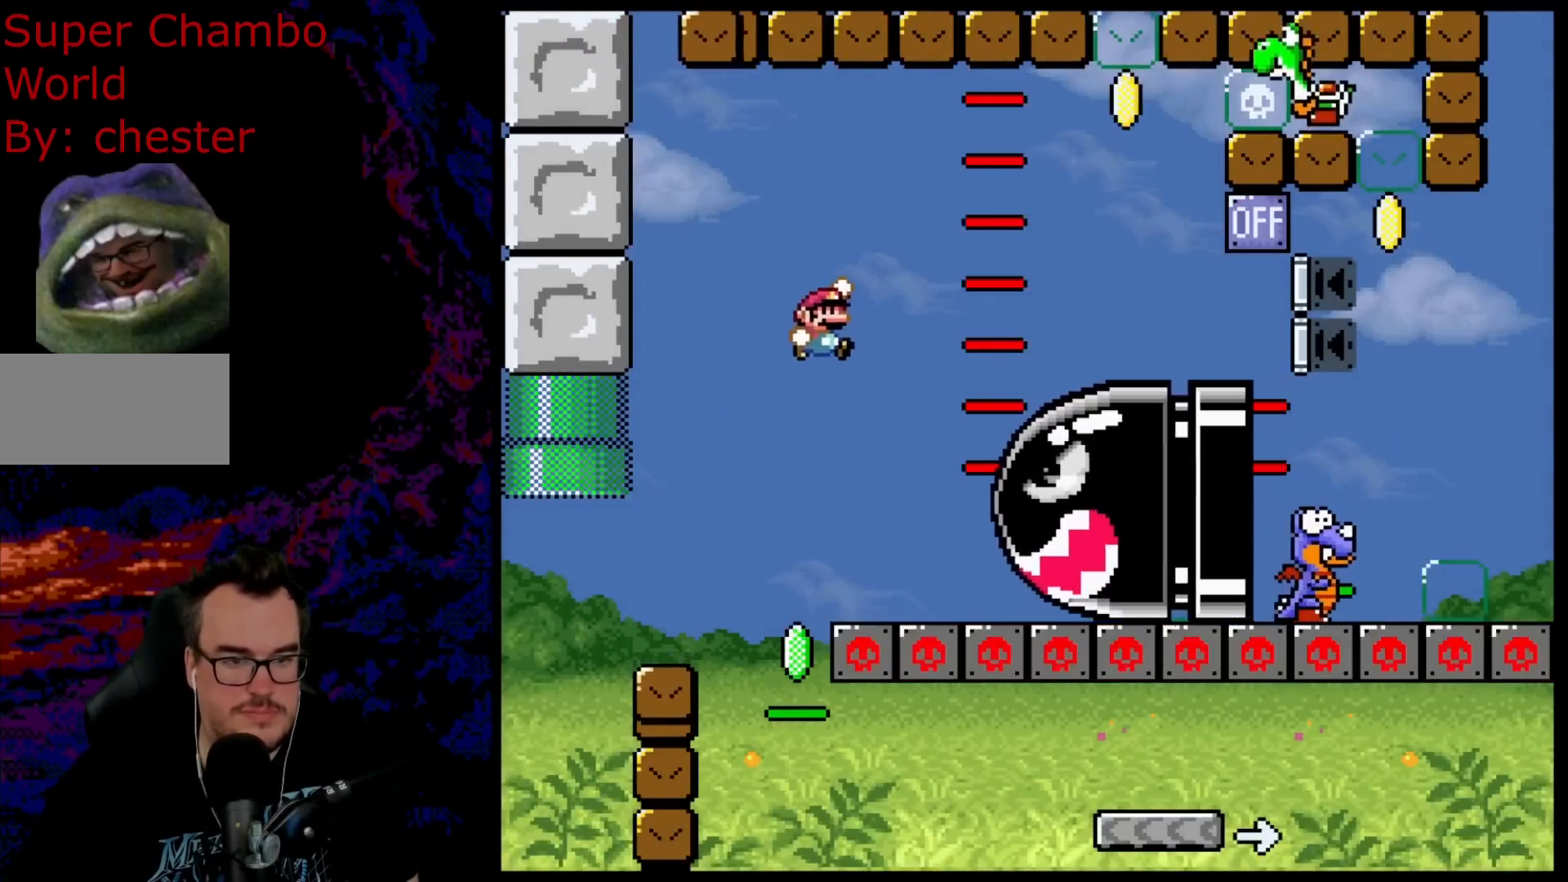
{"buttons": ["B", "Y", "DPAD_DOWN", "DPAD_LEFT"], "events": [[467, "DPAD_DOWN", "down"], [483, "DPAD_RIGHT", "up"], [500, "DPAD_LEFT", "down"]]}
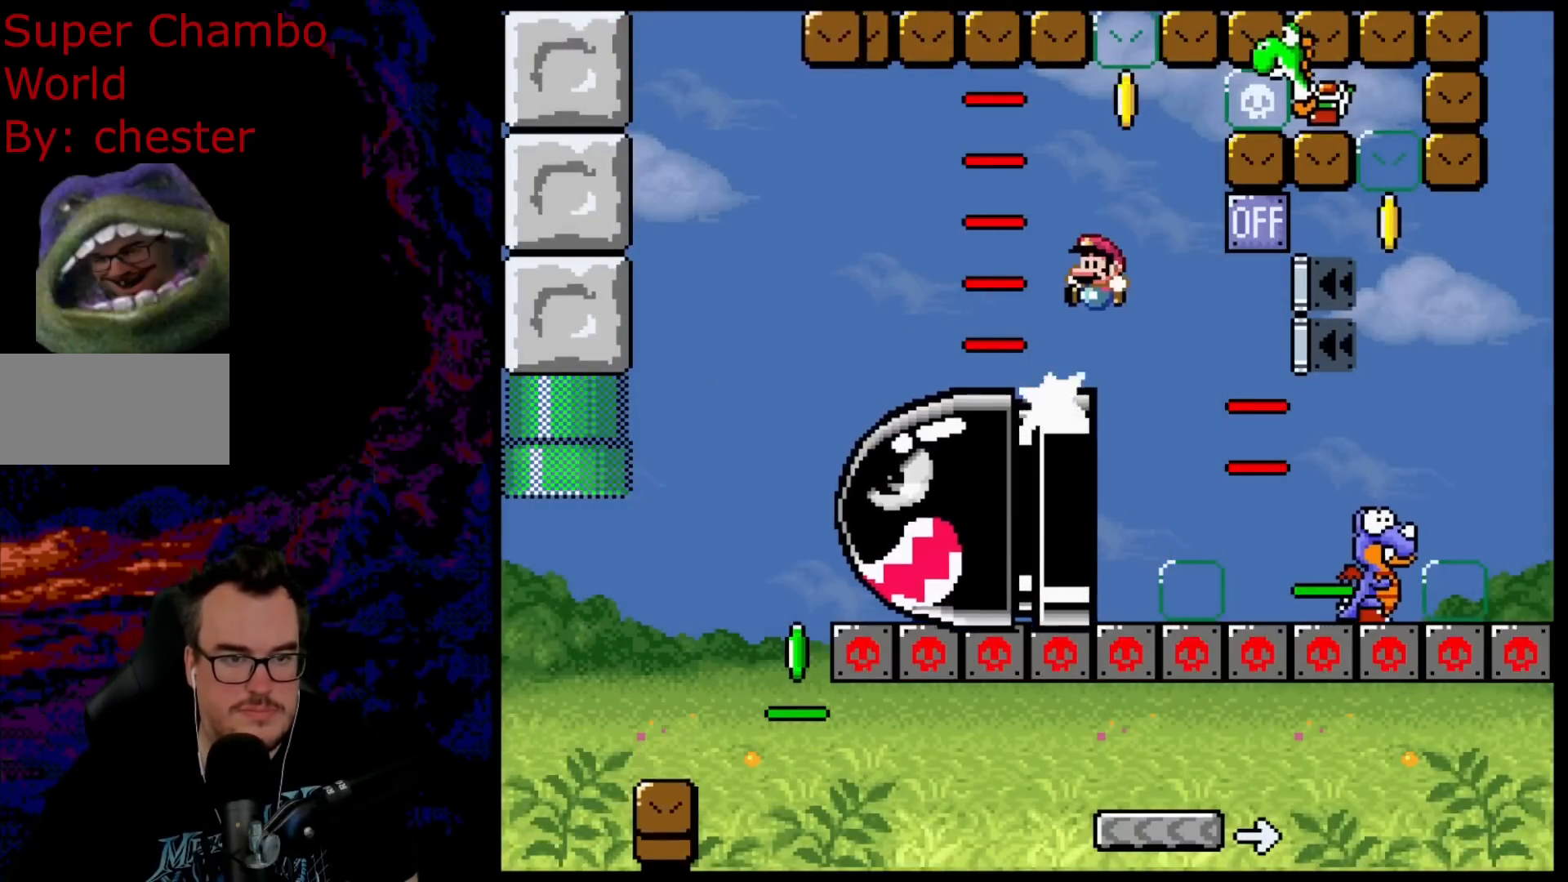
{"buttons": ["B", "Y", "DPAD_RIGHT"], "events": [[17, "DPAD_DOWN", "up"], [133, "DPAD_LEFT", "up"], [300, "DPAD_RIGHT", "down"], [367, "DPAD_RIGHT", "up"], [483, "DPAD_RIGHT", "down"]]}
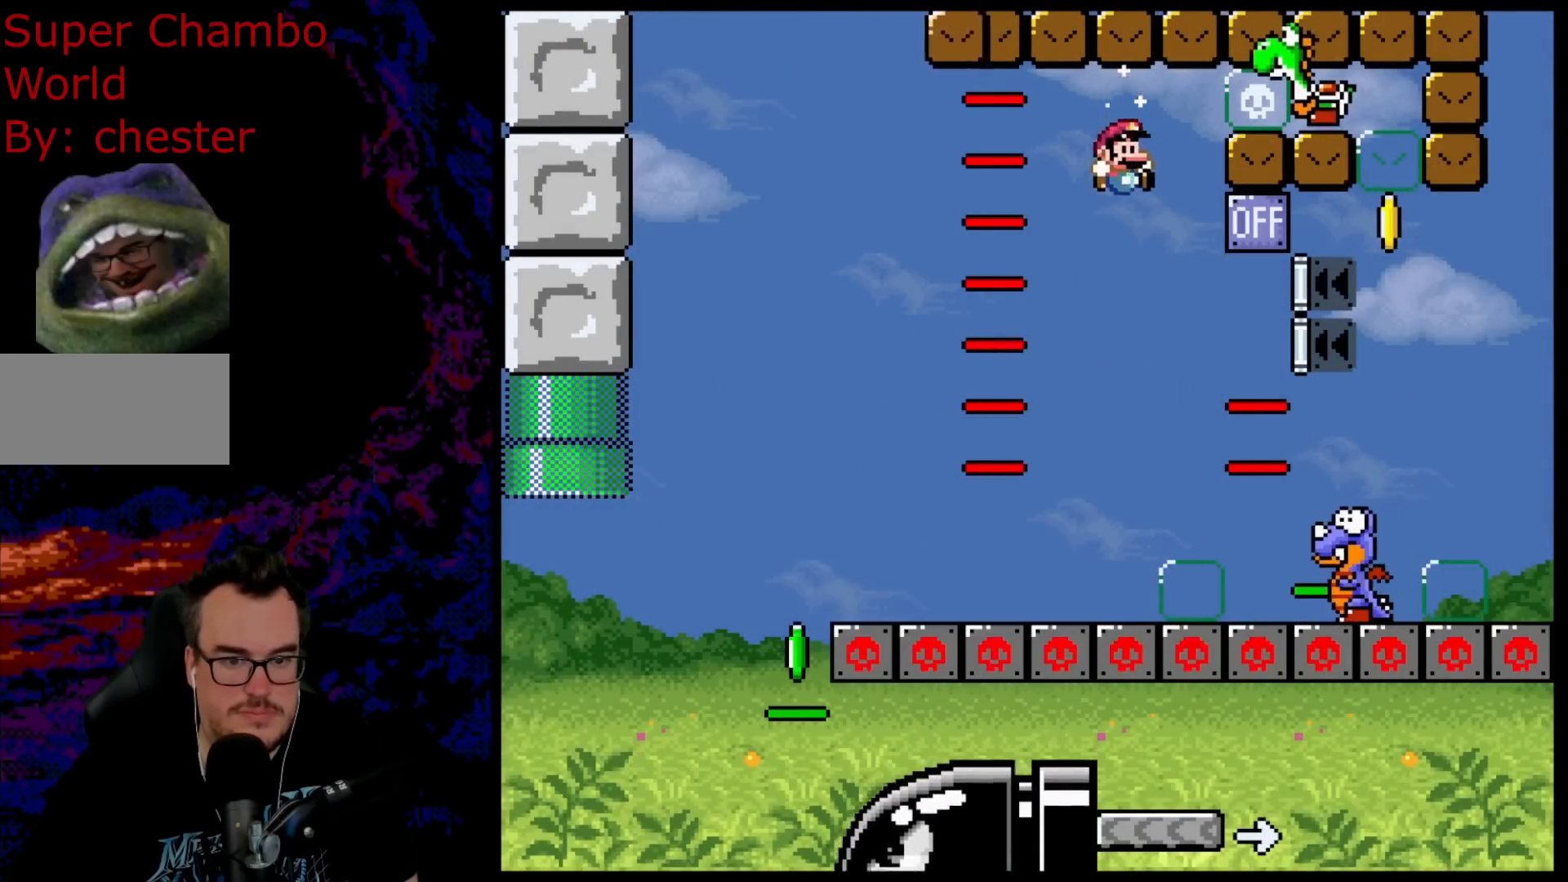
{"buttons": ["B", "Y", "DPAD_RIGHT"], "events": []}
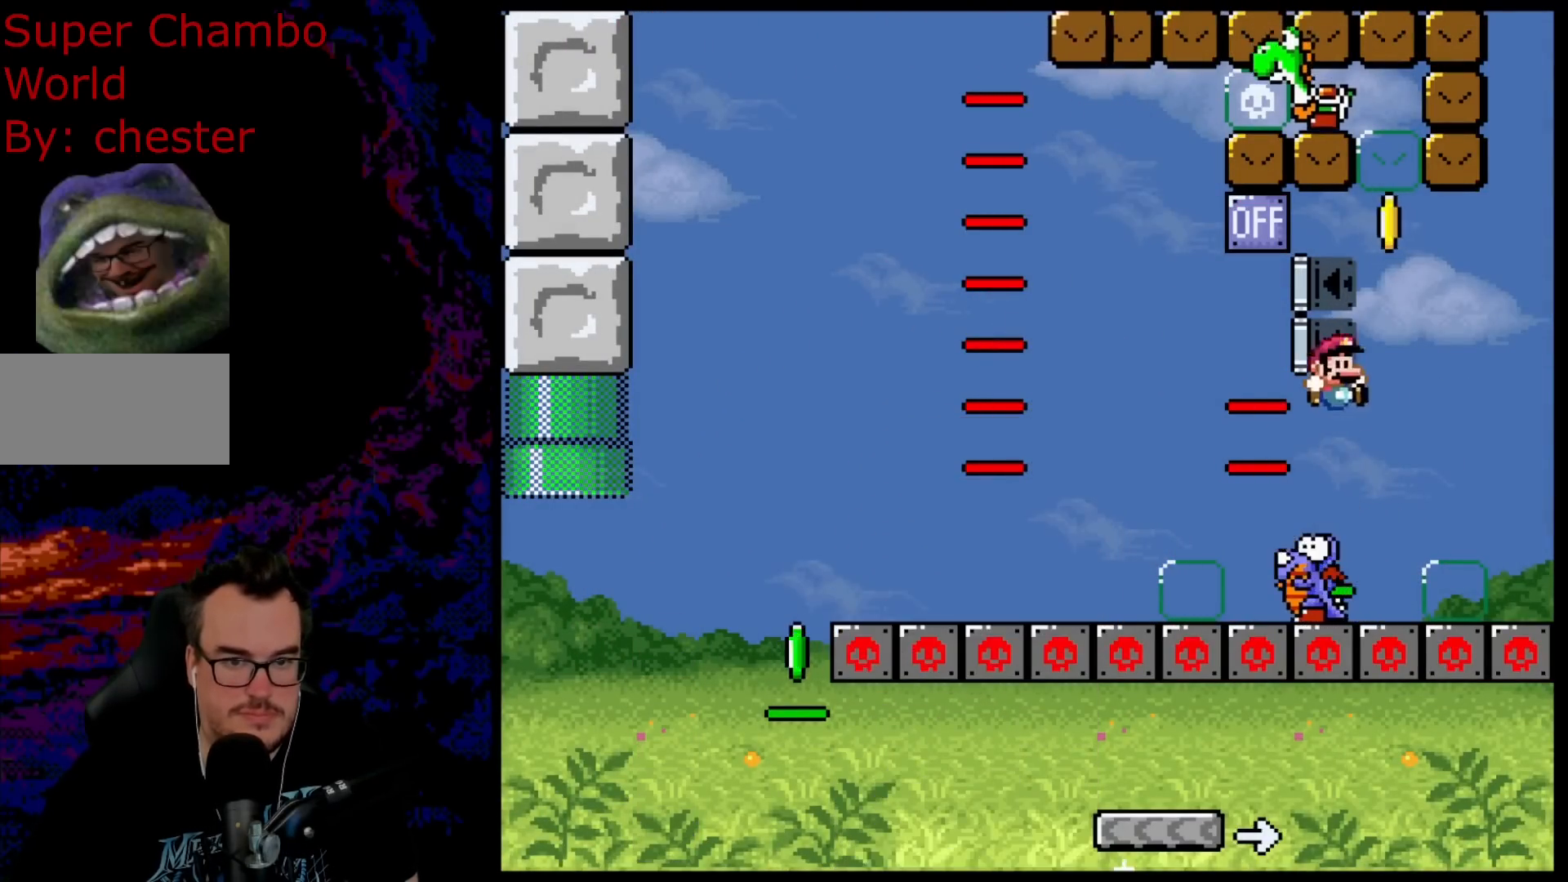
{"buttons": ["B", "Y"], "events": [[50, "DPAD_DOWN", "down"], [50, "DPAD_RIGHT", "up"], [67, "DPAD_LEFT", "down"], [83, "DPAD_DOWN", "up"], [200, "DPAD_LEFT", "up"], [400, "DPAD_LEFT", "down"], [450, "DPAD_LEFT", "up"]]}
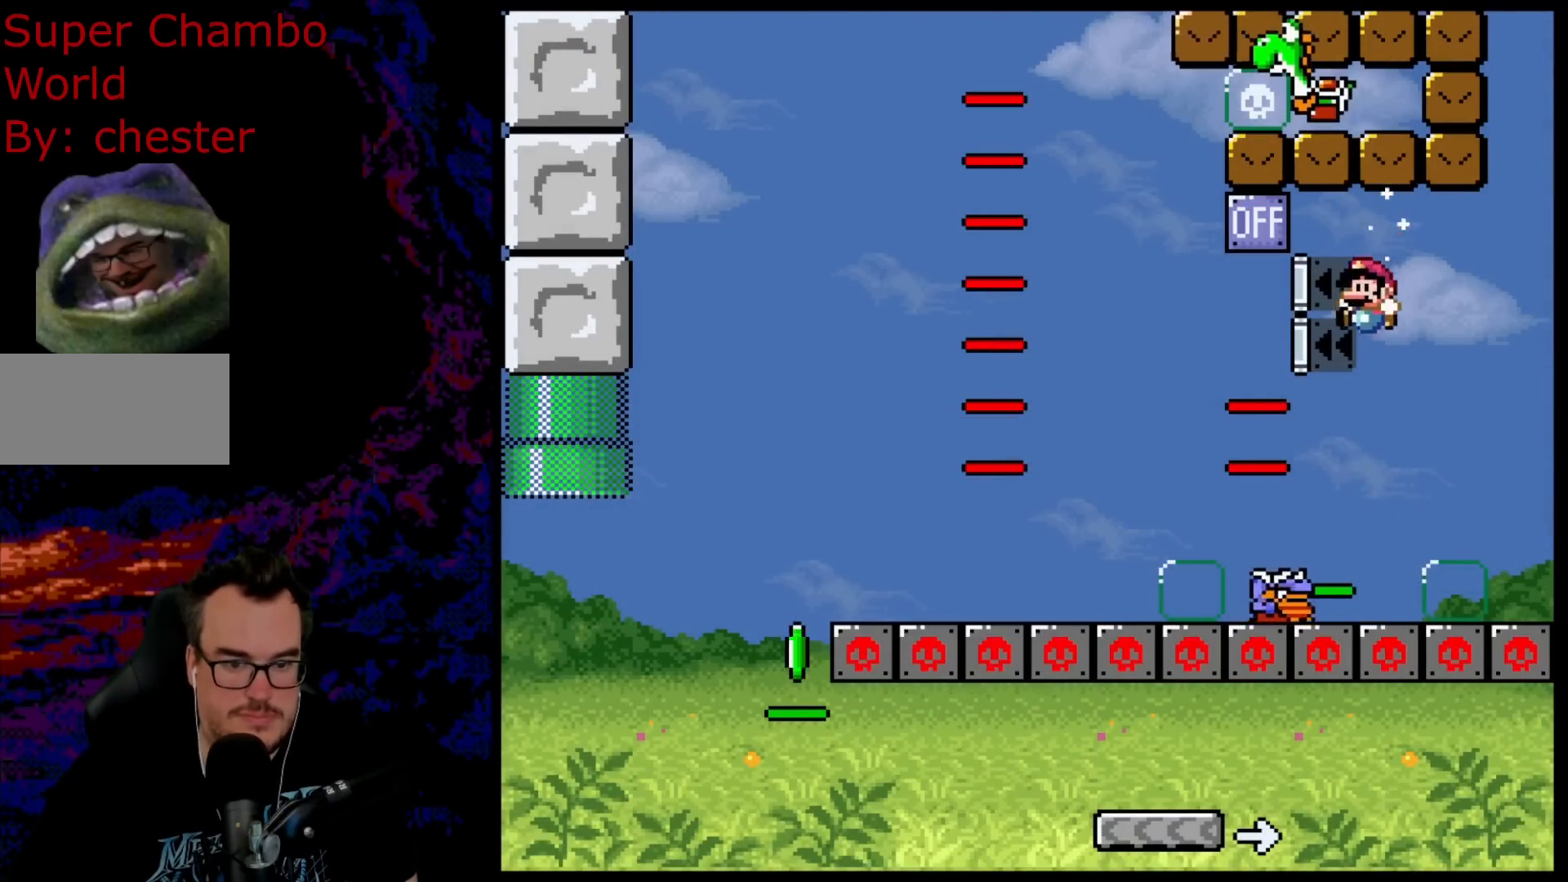
{"buttons": ["B", "Y", "DPAD_LEFT"], "events": [[83, "DPAD_LEFT", "down"], [183, "DPAD_LEFT", "up"], [500, "DPAD_LEFT", "down"]]}
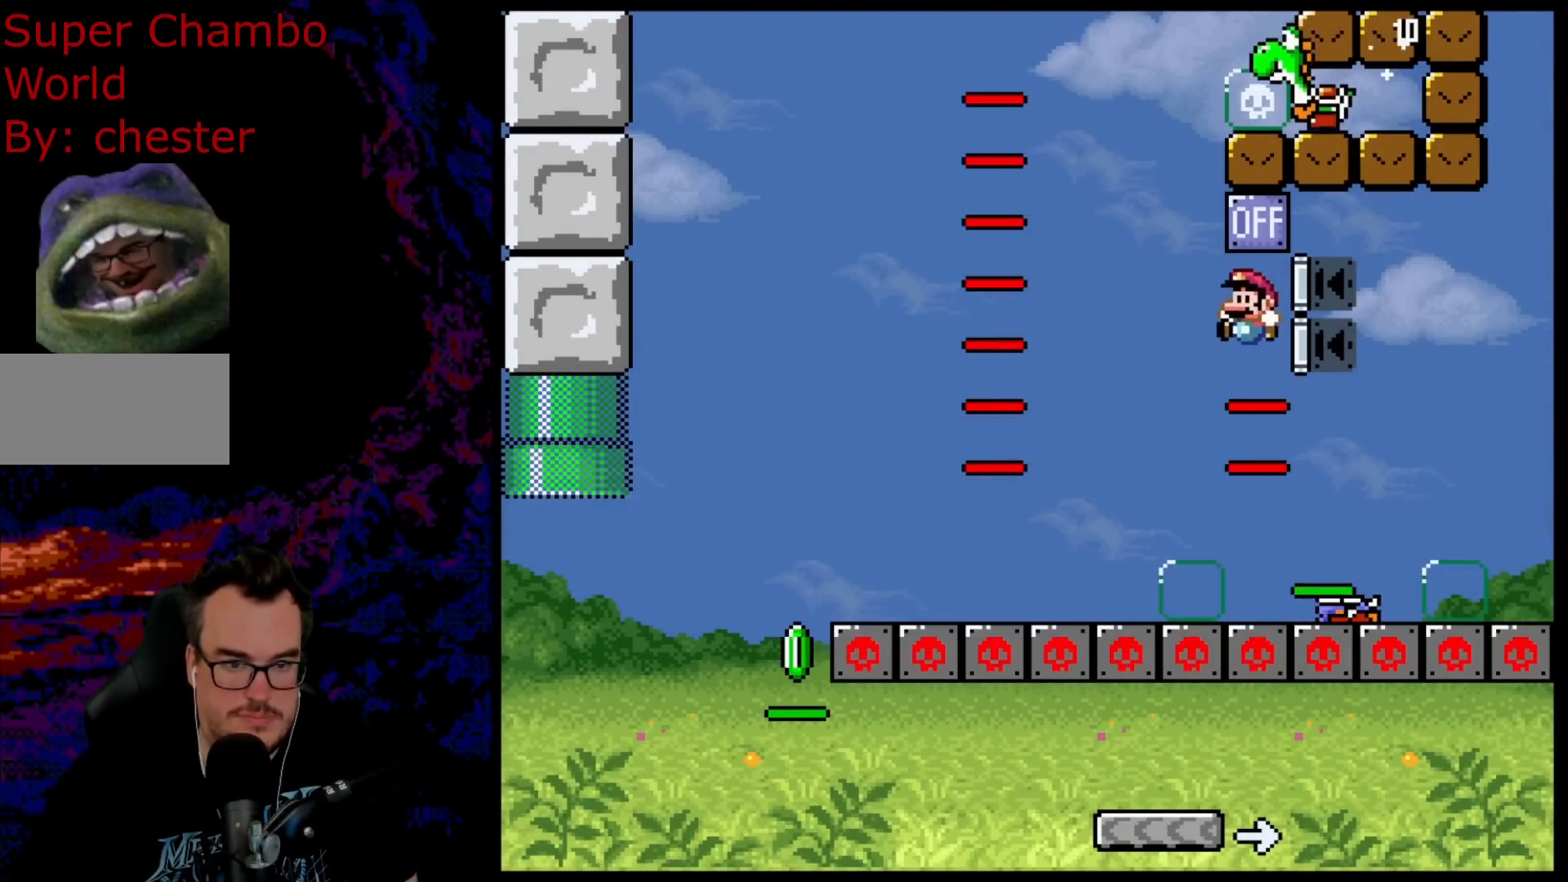
{"buttons": ["B", "Y", "DPAD_RIGHT"], "events": [[283, "DPAD_LEFT", "up"], [333, "DPAD_RIGHT", "down"]]}
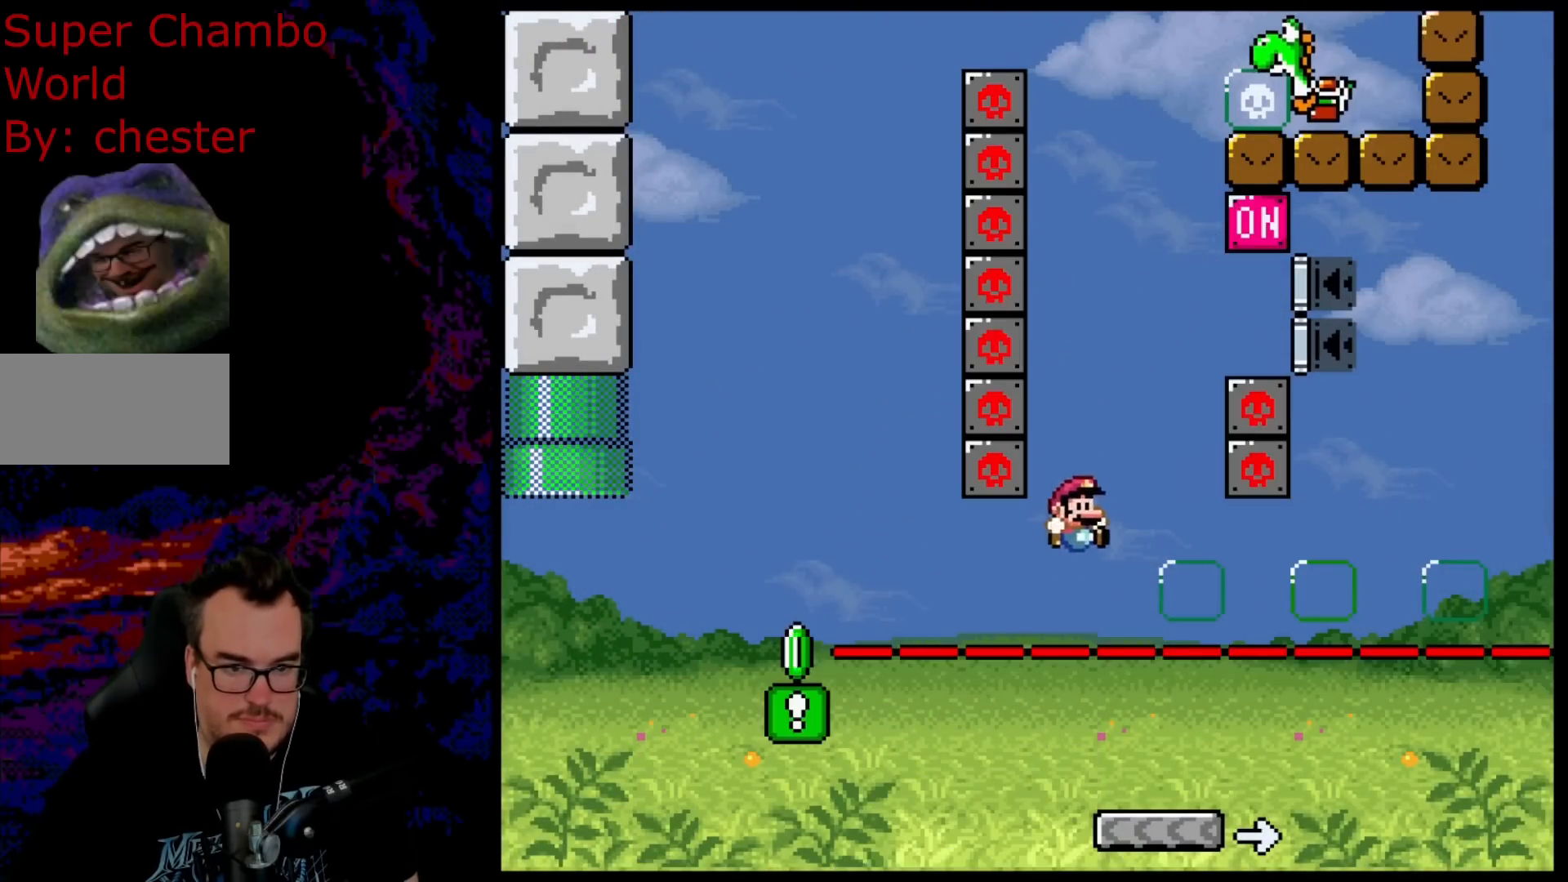
{"buttons": ["B", "Y"], "events": [[33, "DPAD_RIGHT", "up"]]}
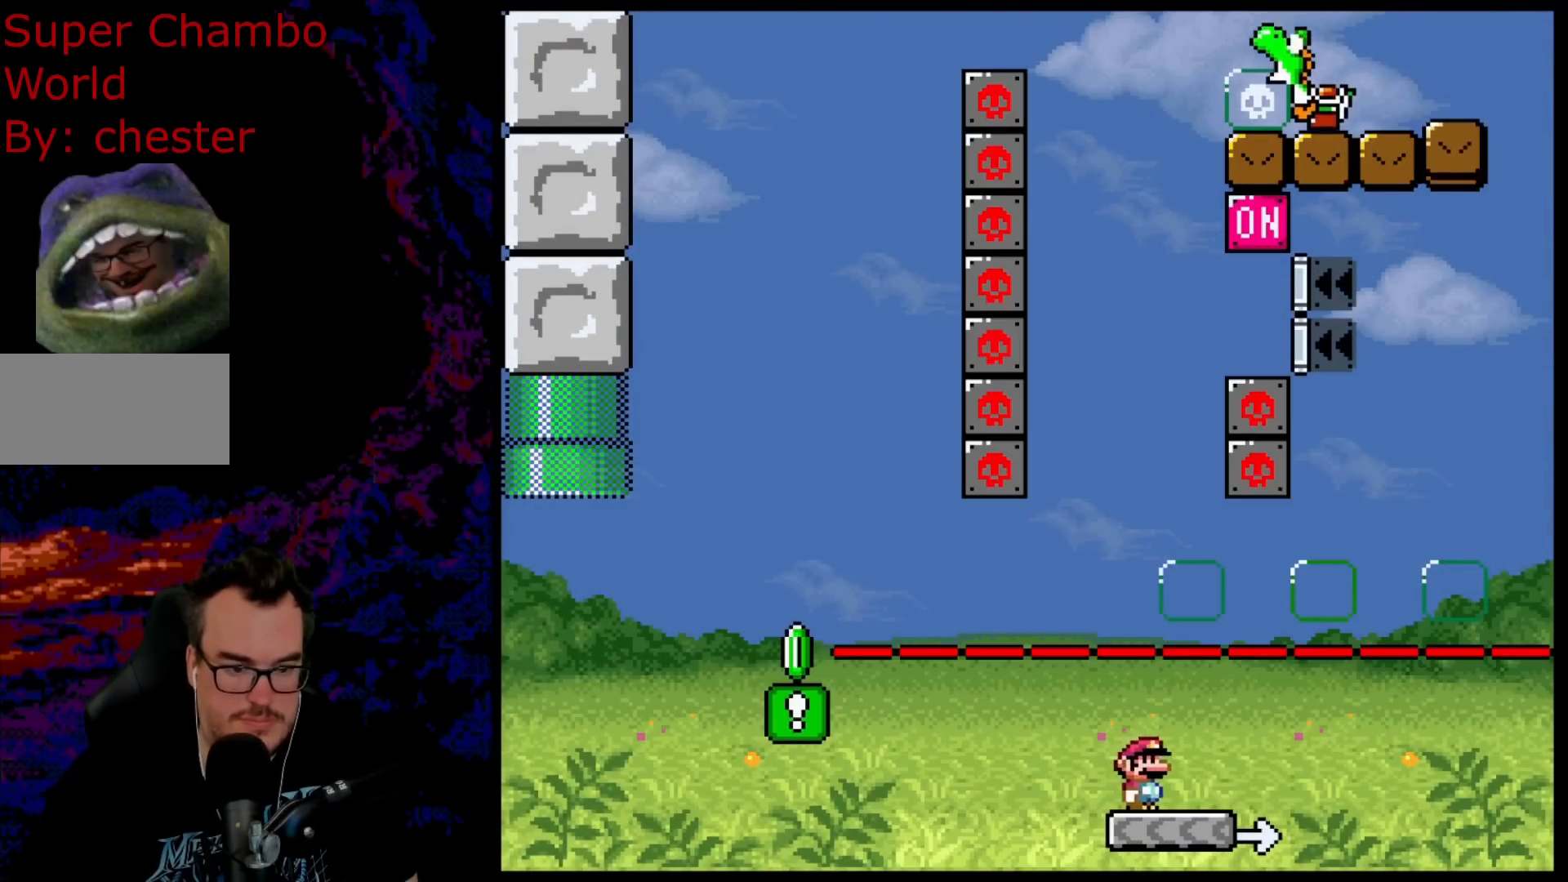
{"buttons": ["Y", "DPAD_RIGHT"], "events": [[200, "B", "up"], [233, "DPAD_LEFT", "down"], [400, "DPAD_LEFT", "up"], [417, "DPAD_RIGHT", "down"]]}
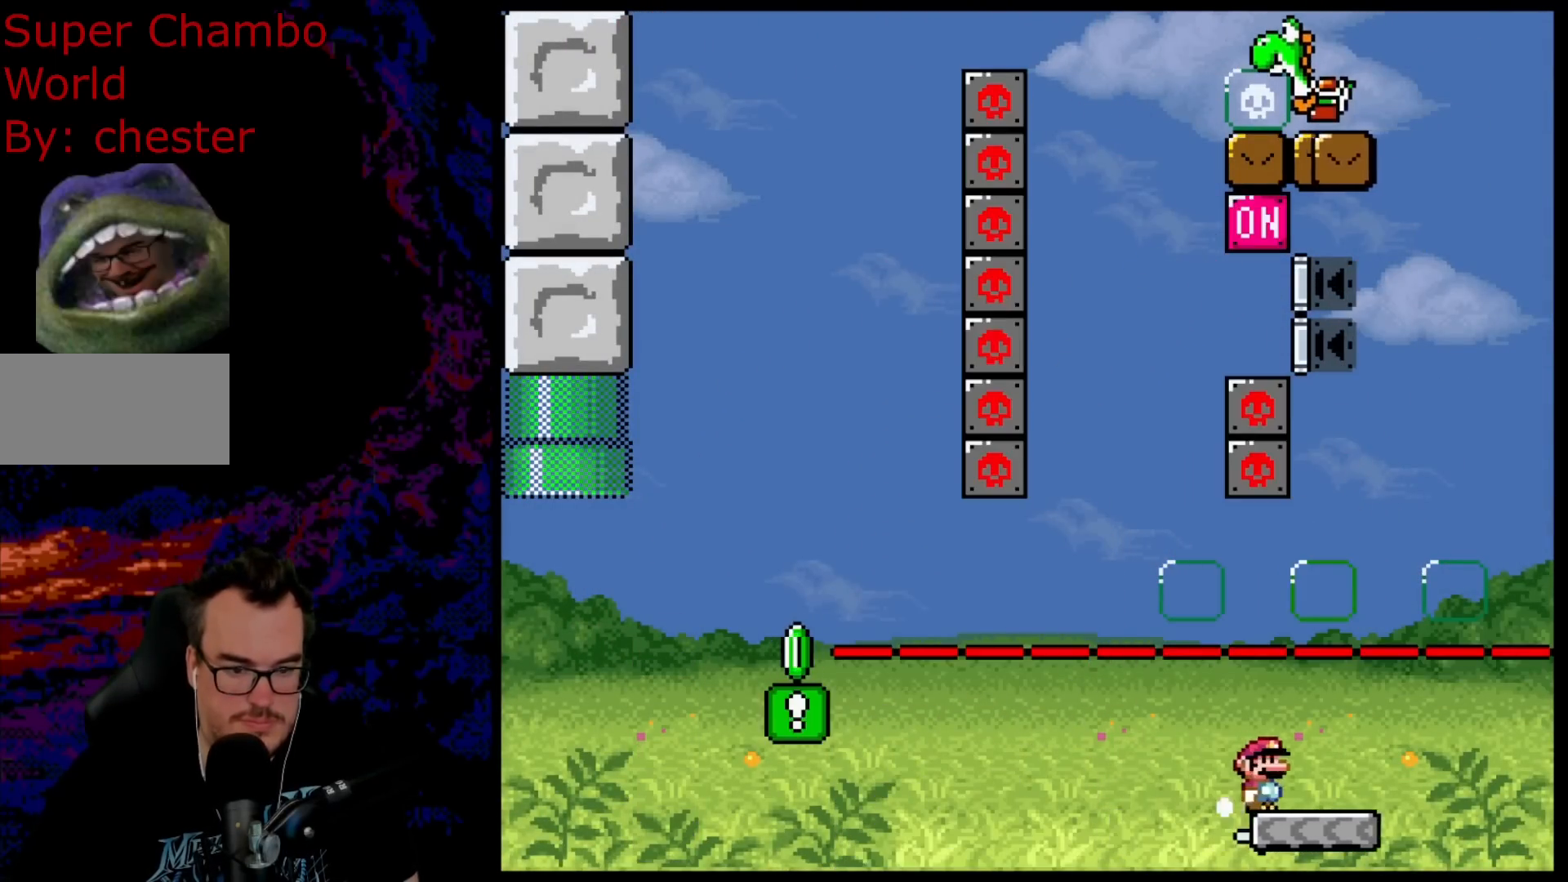
{"buttons": ["Y"], "events": [[83, "DPAD_RIGHT", "up"], [350, "DPAD_LEFT", "down"], [433, "DPAD_LEFT", "up"]]}
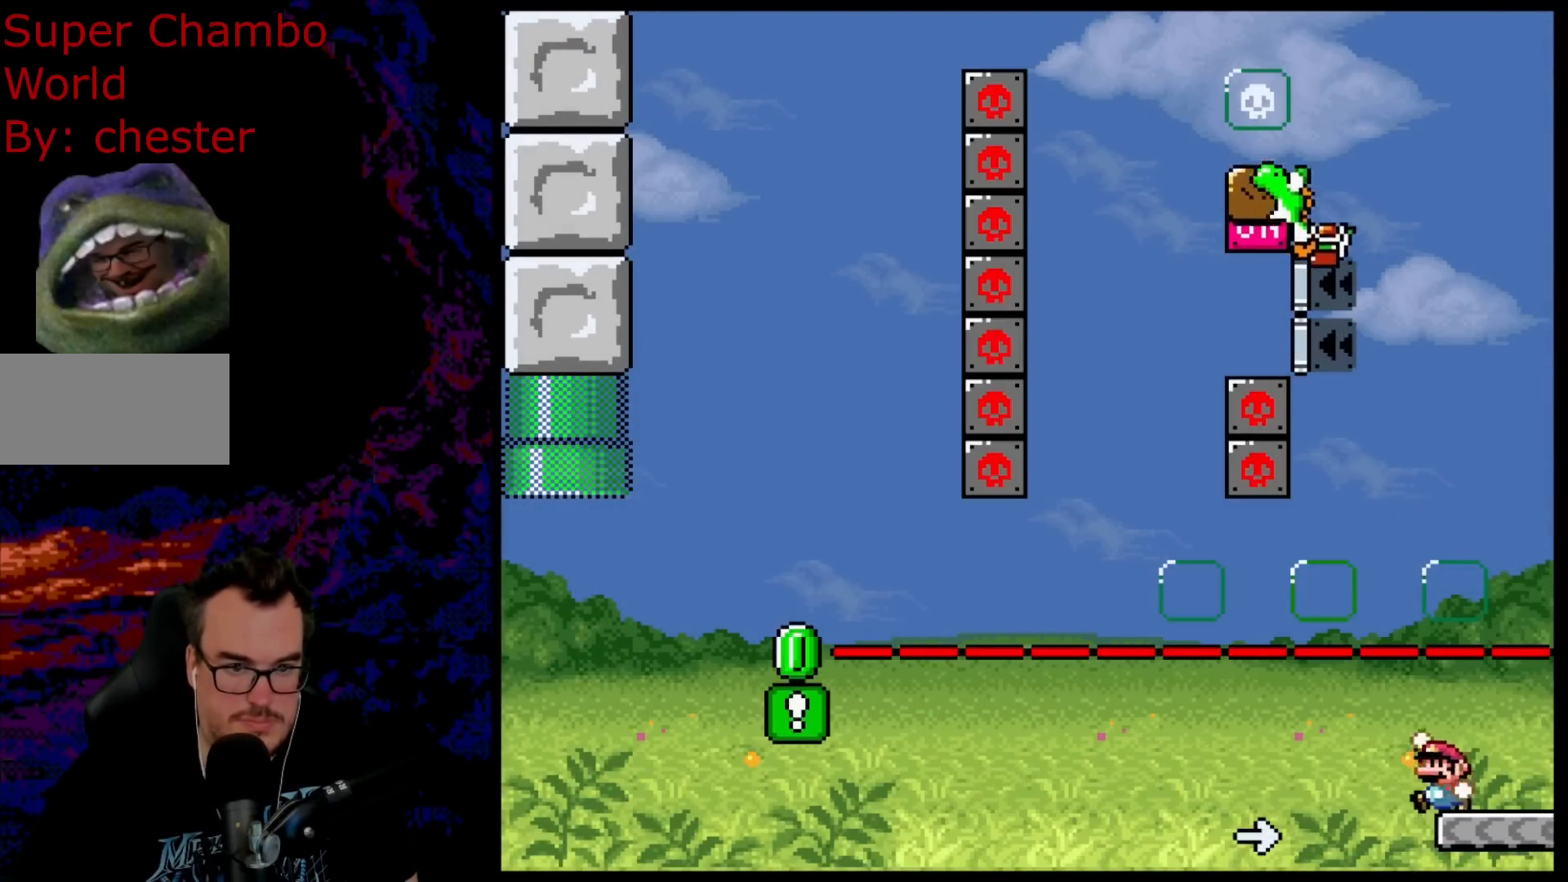
{"buttons": ["B", "Y", "DPAD_LEFT"], "events": [[17, "B", "down"], [67, "DPAD_LEFT", "down"], [183, "DPAD_LEFT", "up"], [300, "B", "up"], [483, "B", "down"], [500, "DPAD_LEFT", "down"]]}
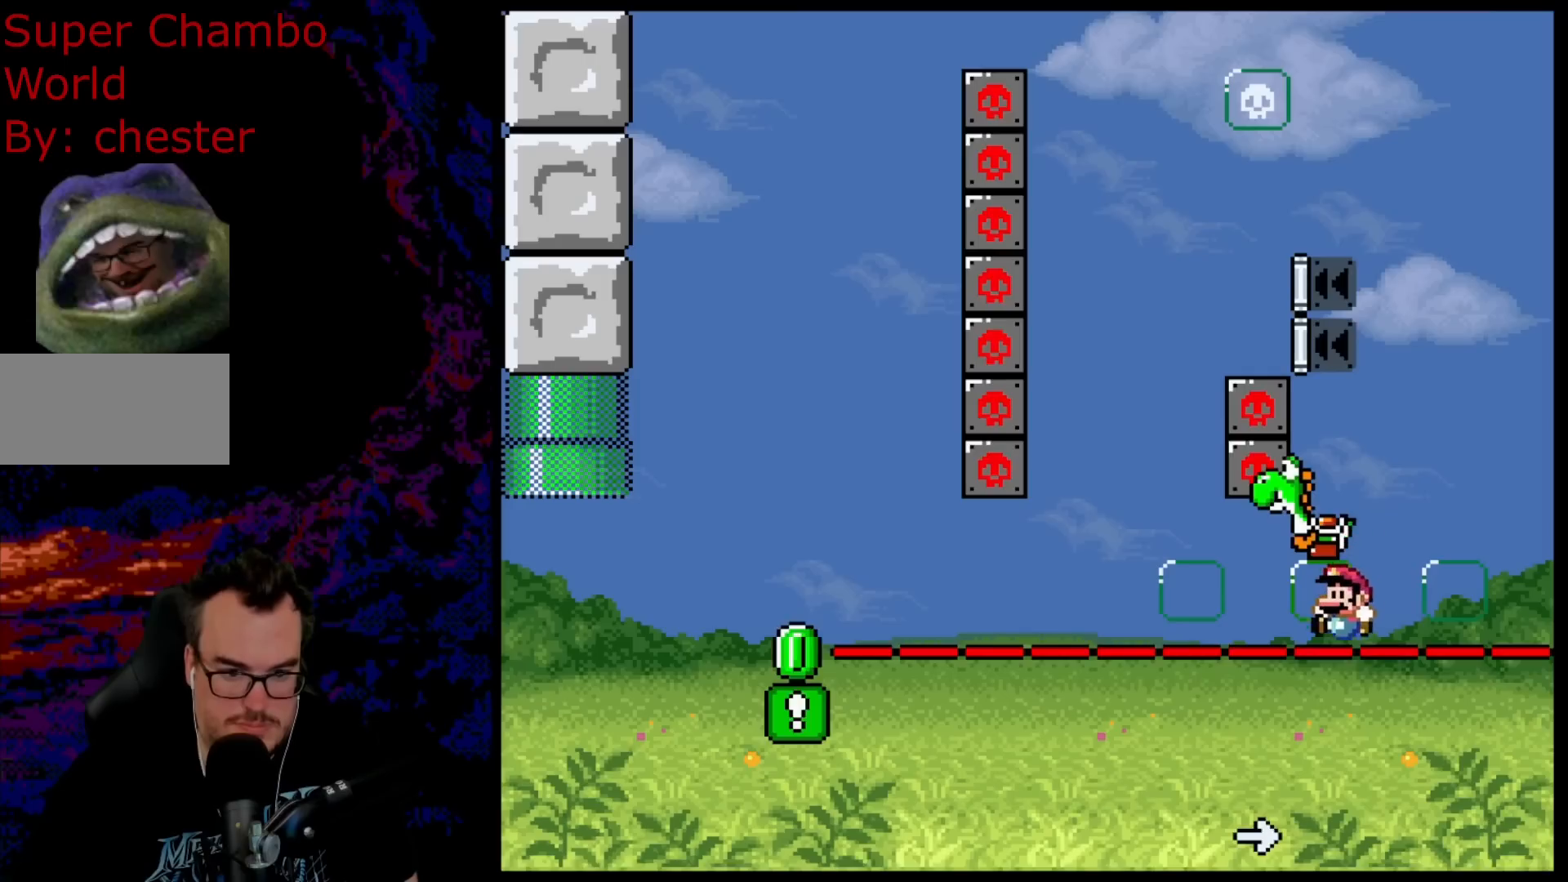
{"buttons": ["B", "Y"], "events": [[267, "DPAD_LEFT", "up"]]}
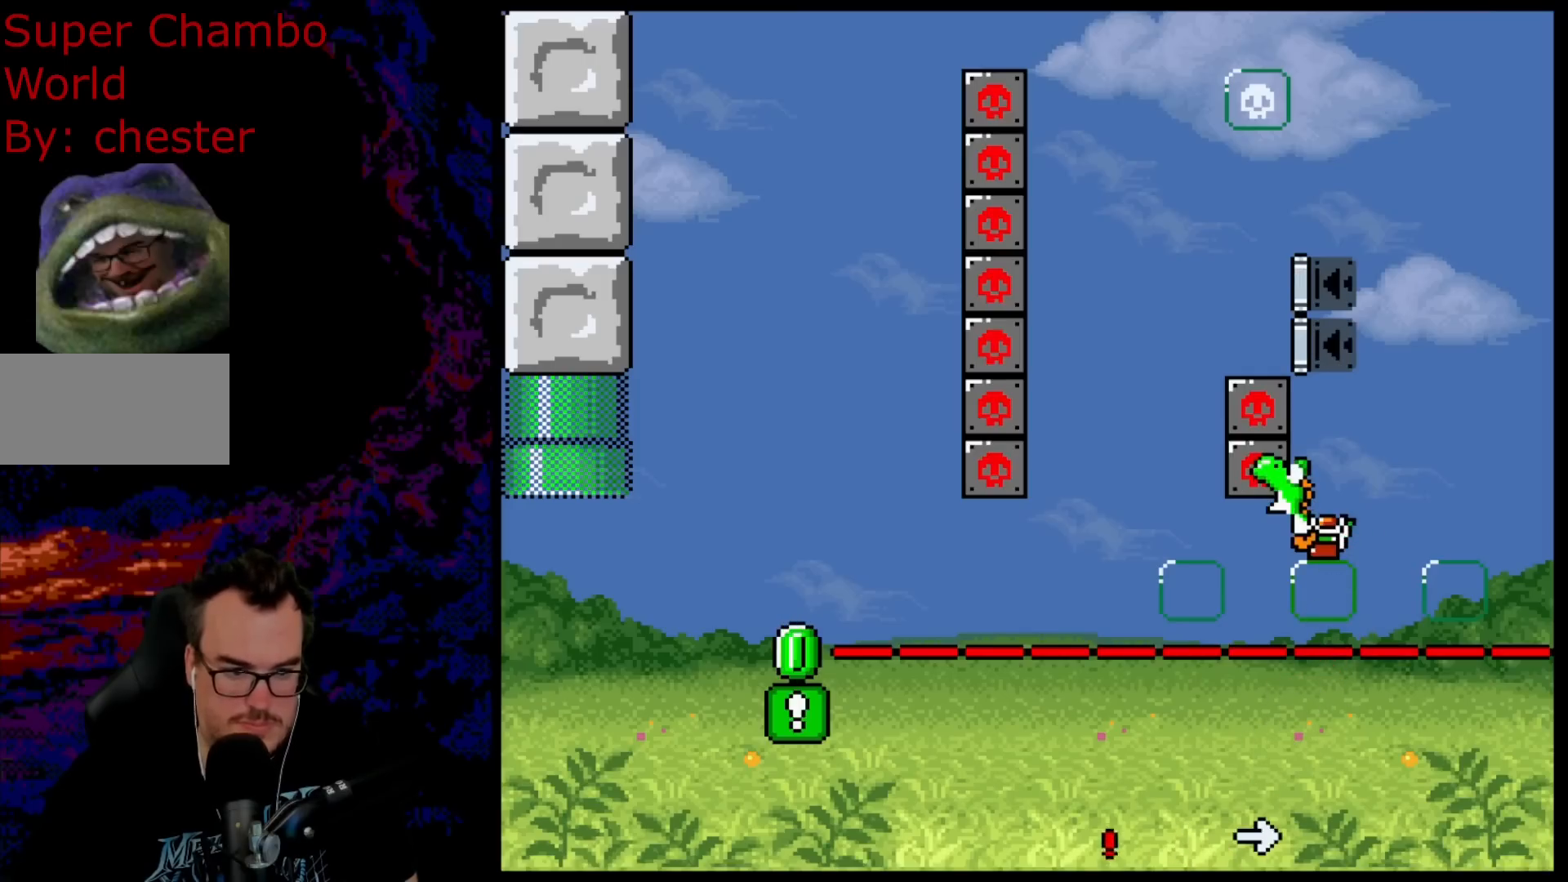
{"buttons": ["B", "Y"], "events": []}
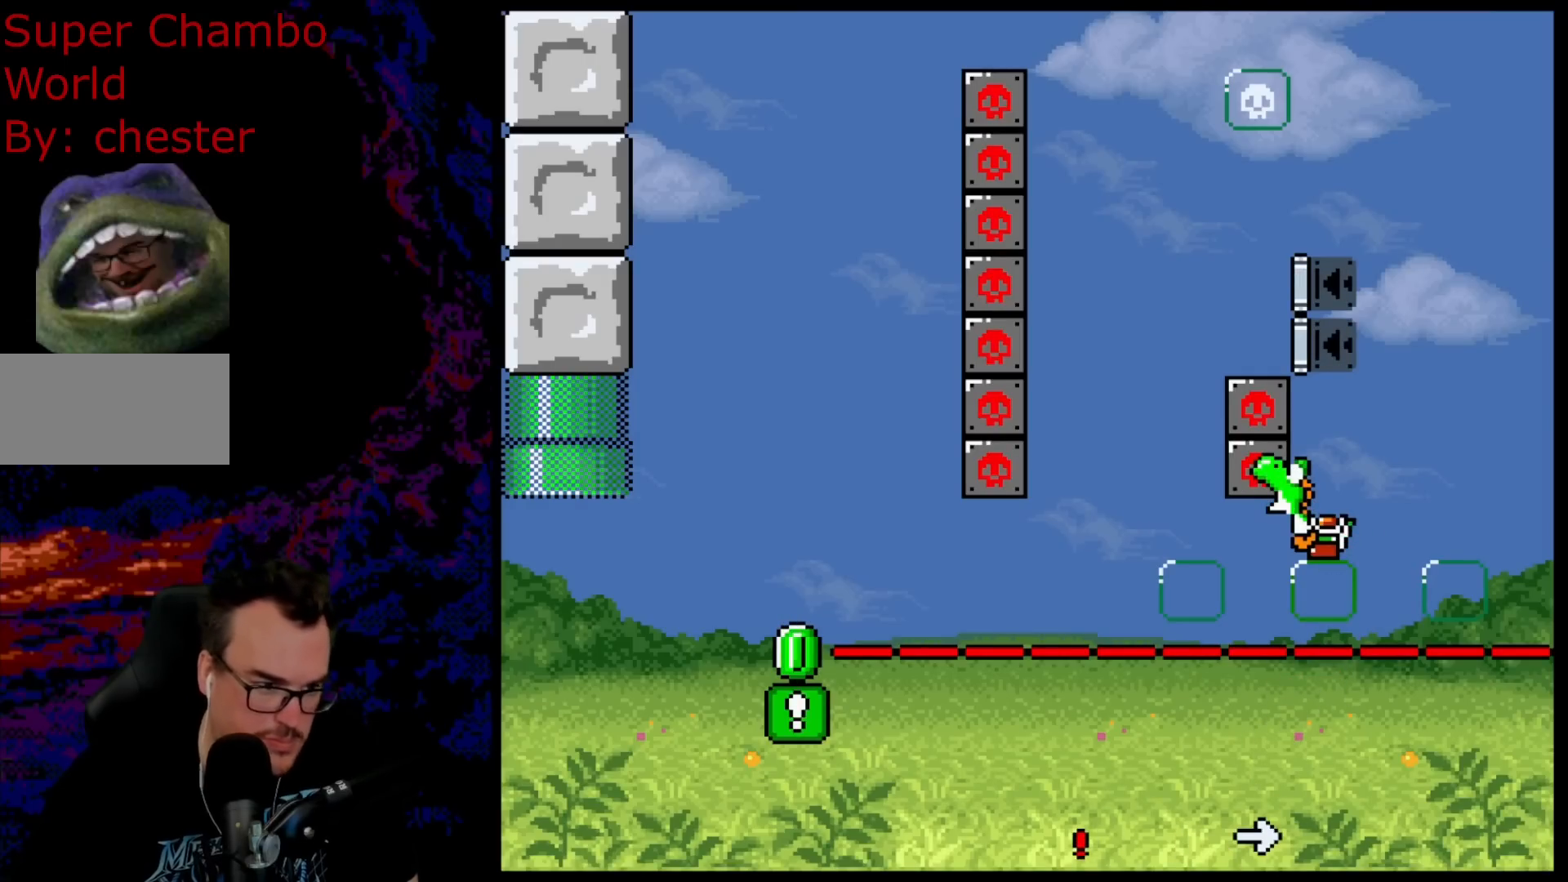
{"buttons": ["B", "Y"], "events": []}
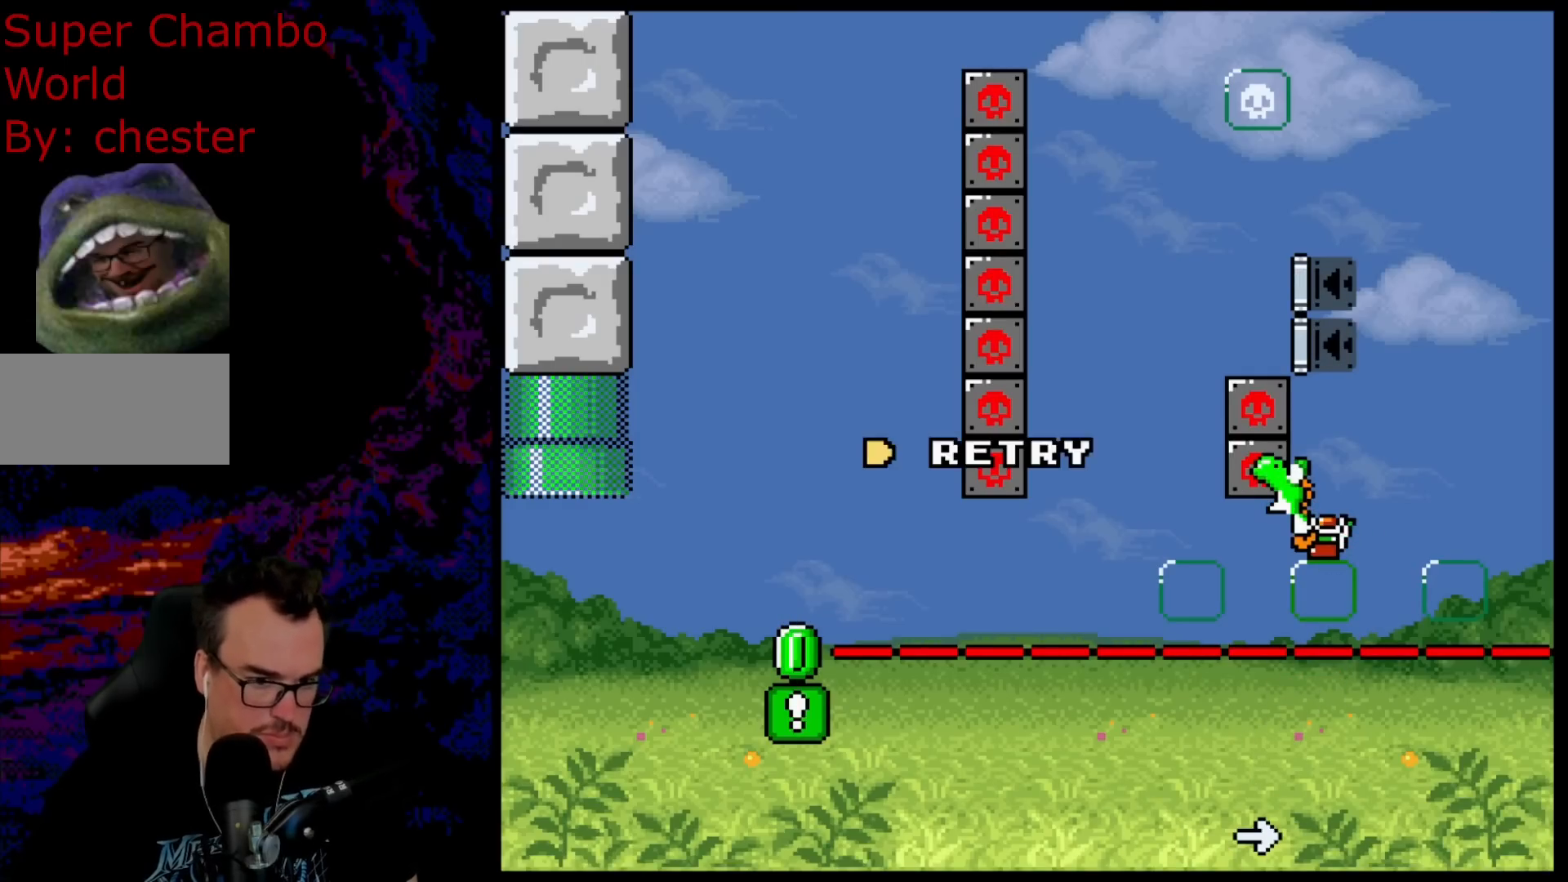
{"buttons": ["Y"], "events": [[417, "B", "up"]]}
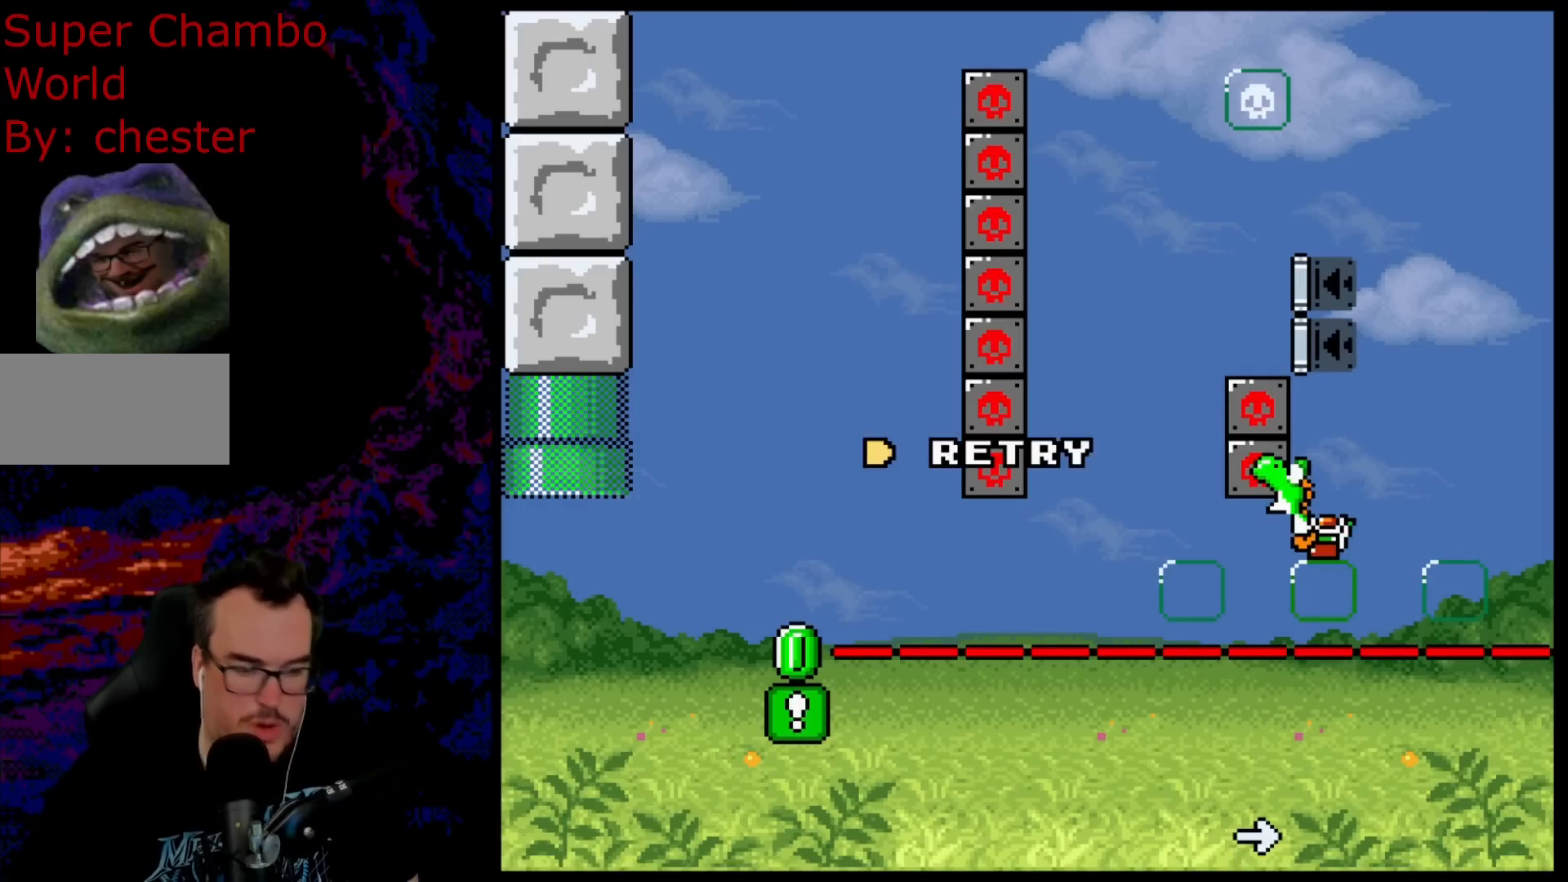
{"buttons": [], "events": [[17, "Y", "up"]]}
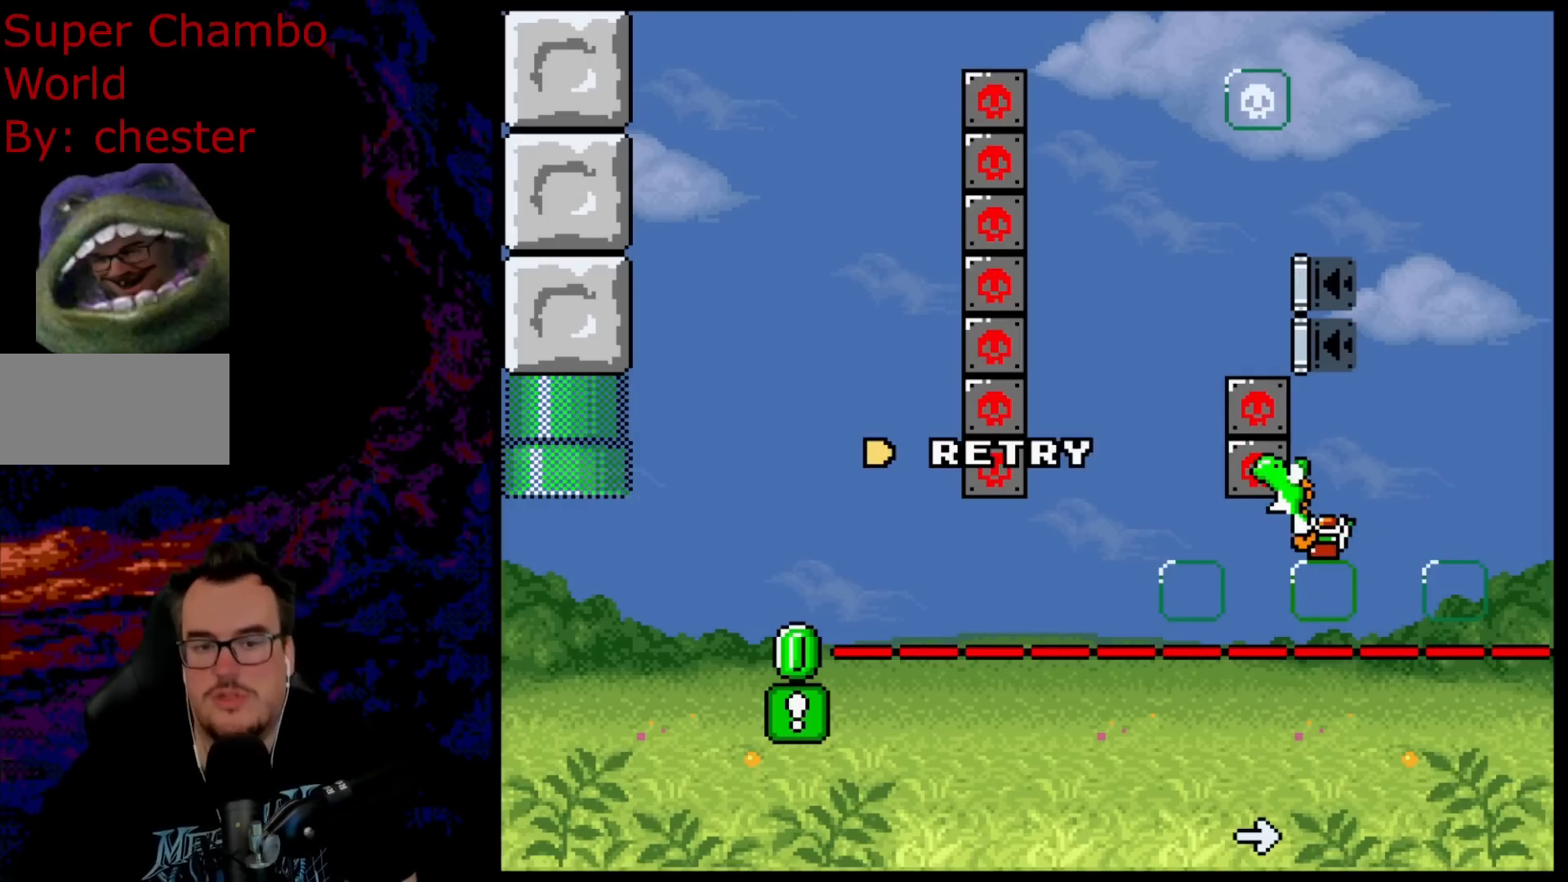
{"buttons": [], "events": []}
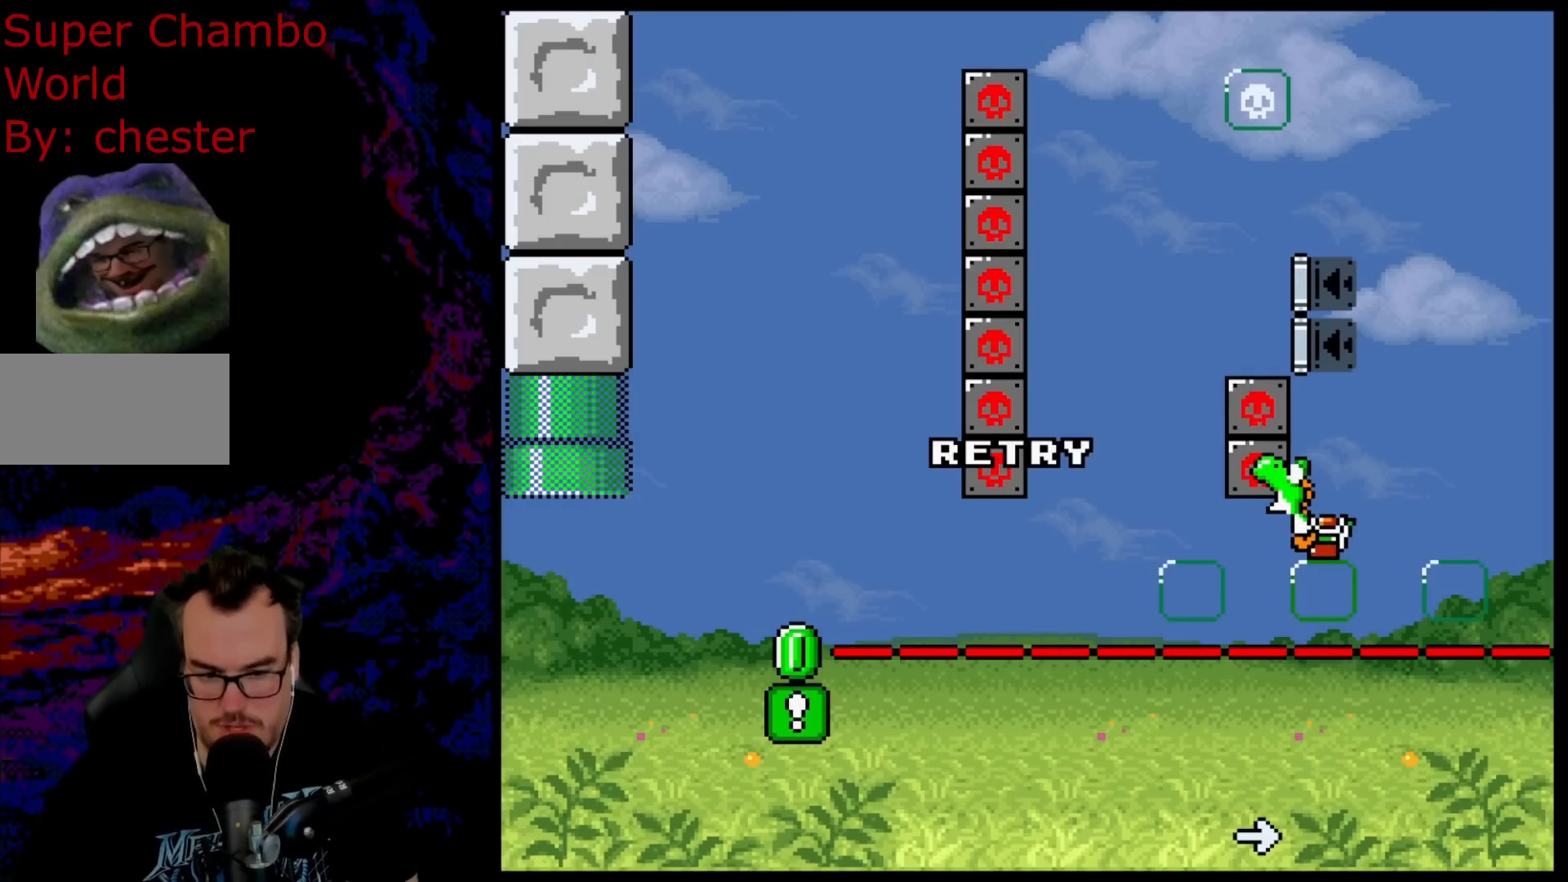
{"buttons": ["B"], "events": [[483, "B", "down"]]}
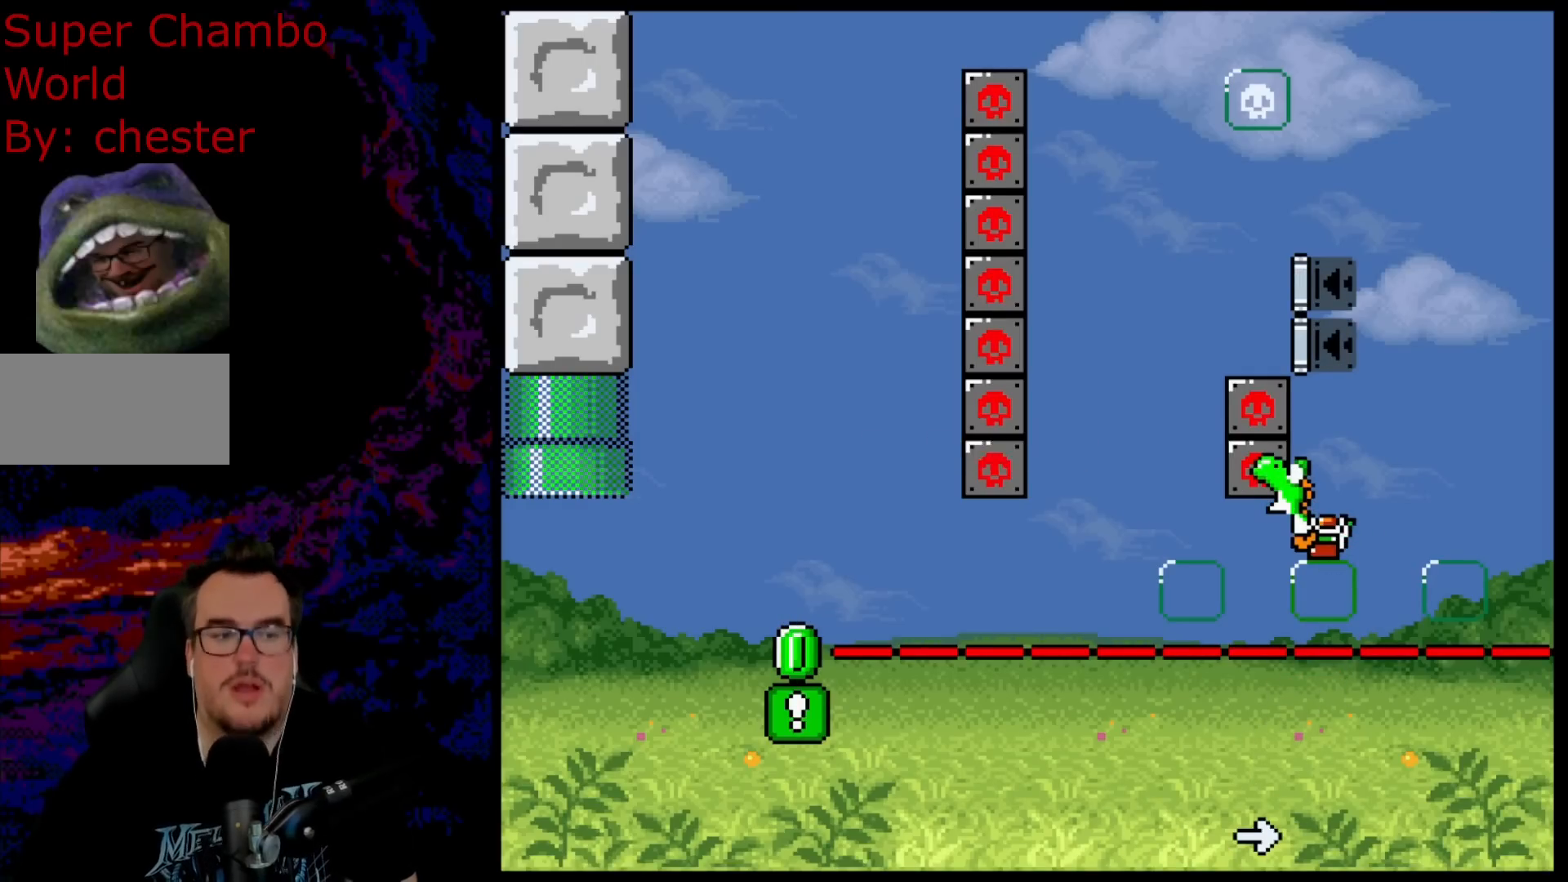
{"buttons": [], "events": [[67, "B", "up"], [167, "B", "down"], [267, "B", "up"], [367, "B", "down"], [450, "B", "up"]]}
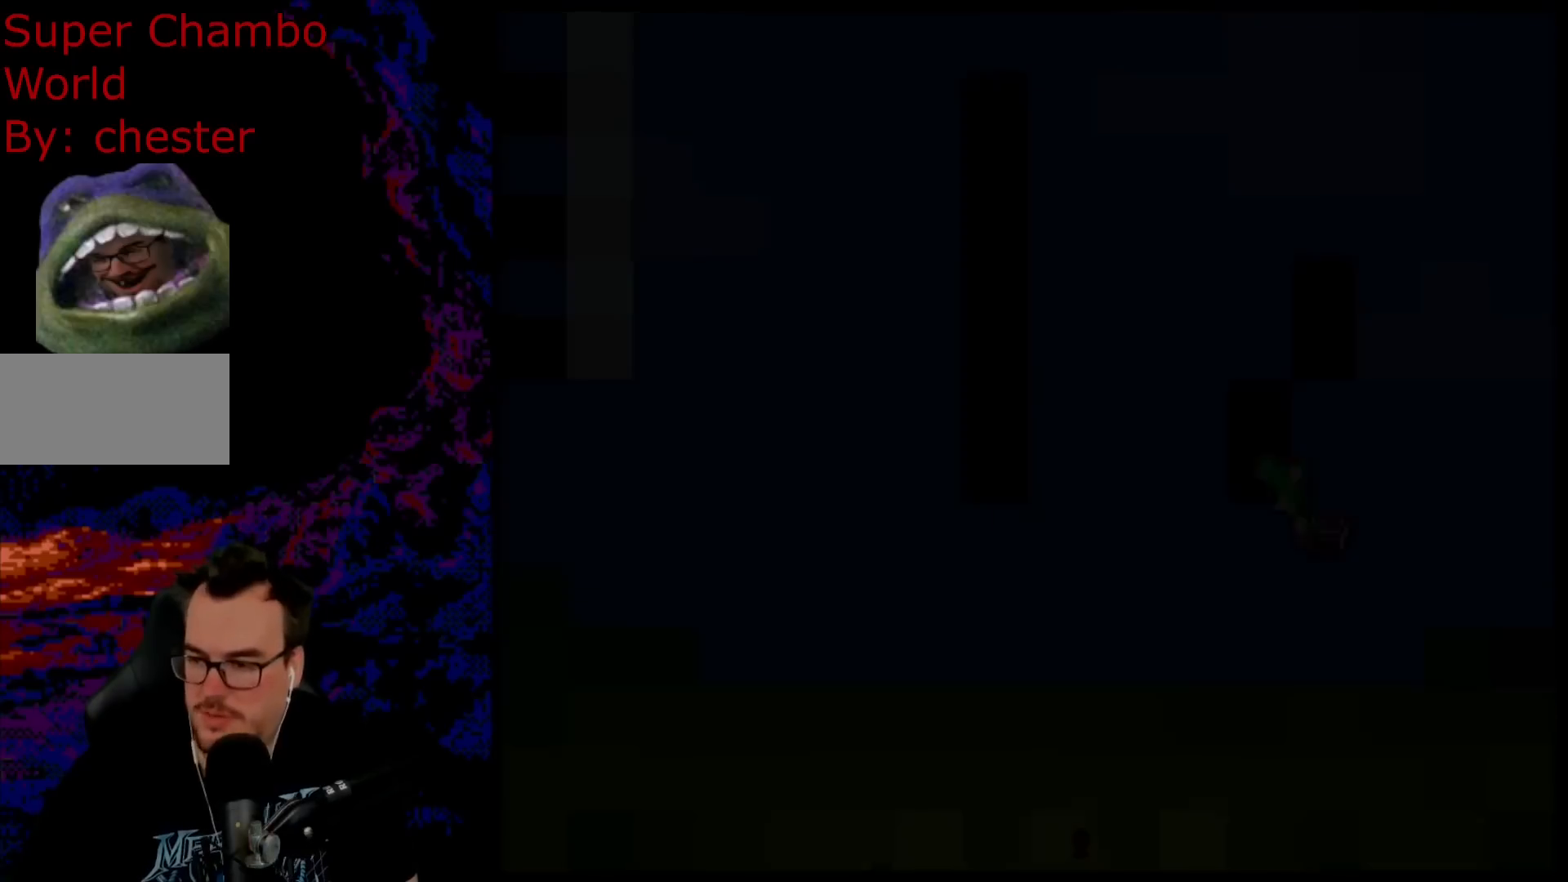
{"buttons": ["B"], "events": [[433, "B", "down"]]}
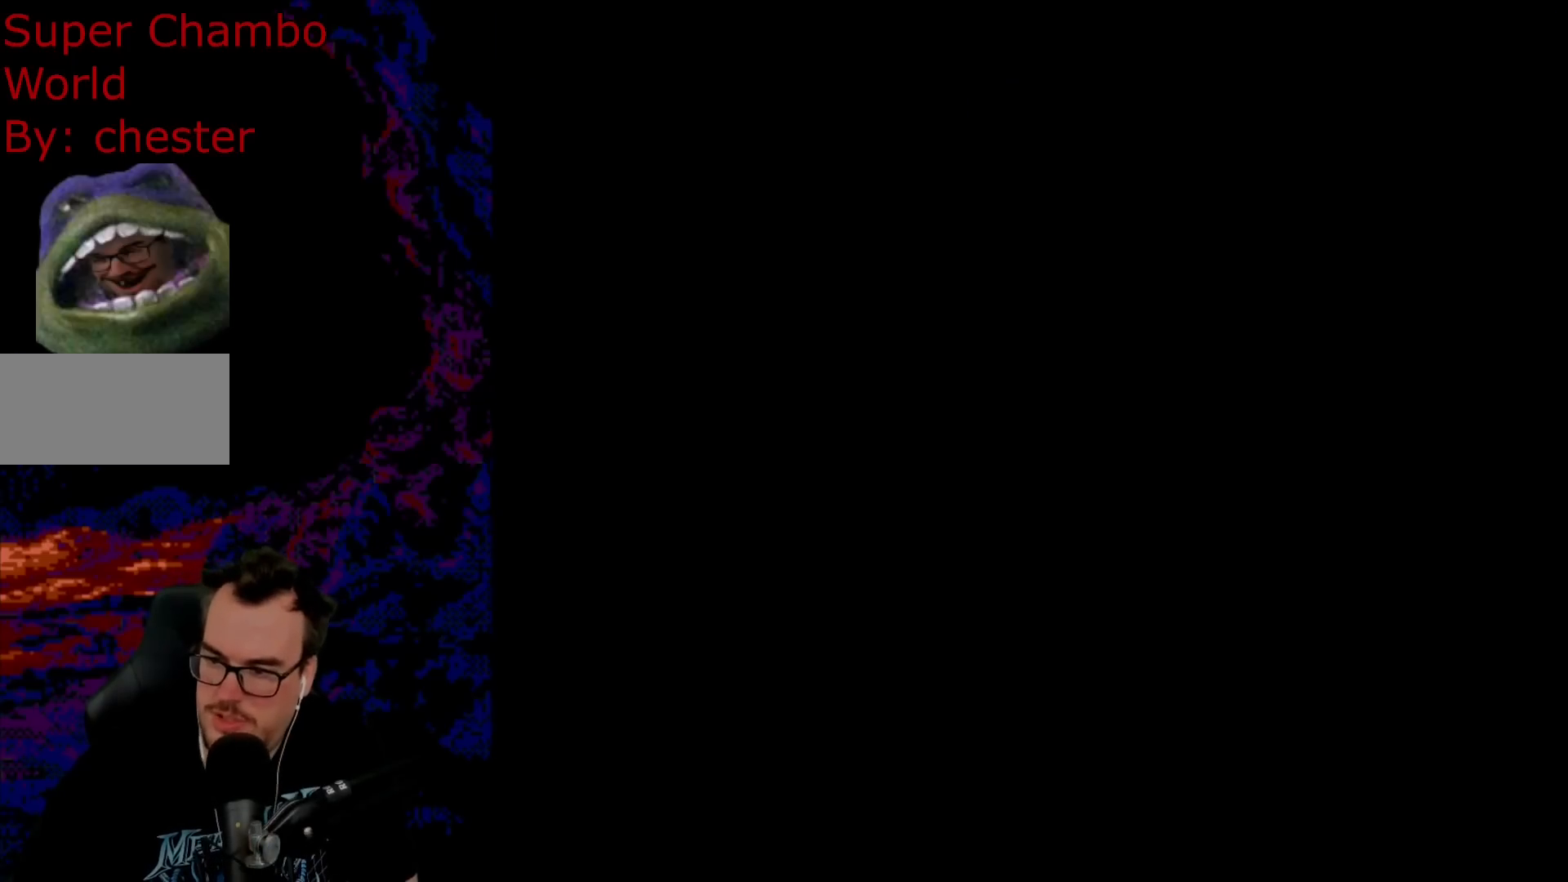
{"buttons": ["B", "Y"], "events": [[33, "Y", "down"]]}
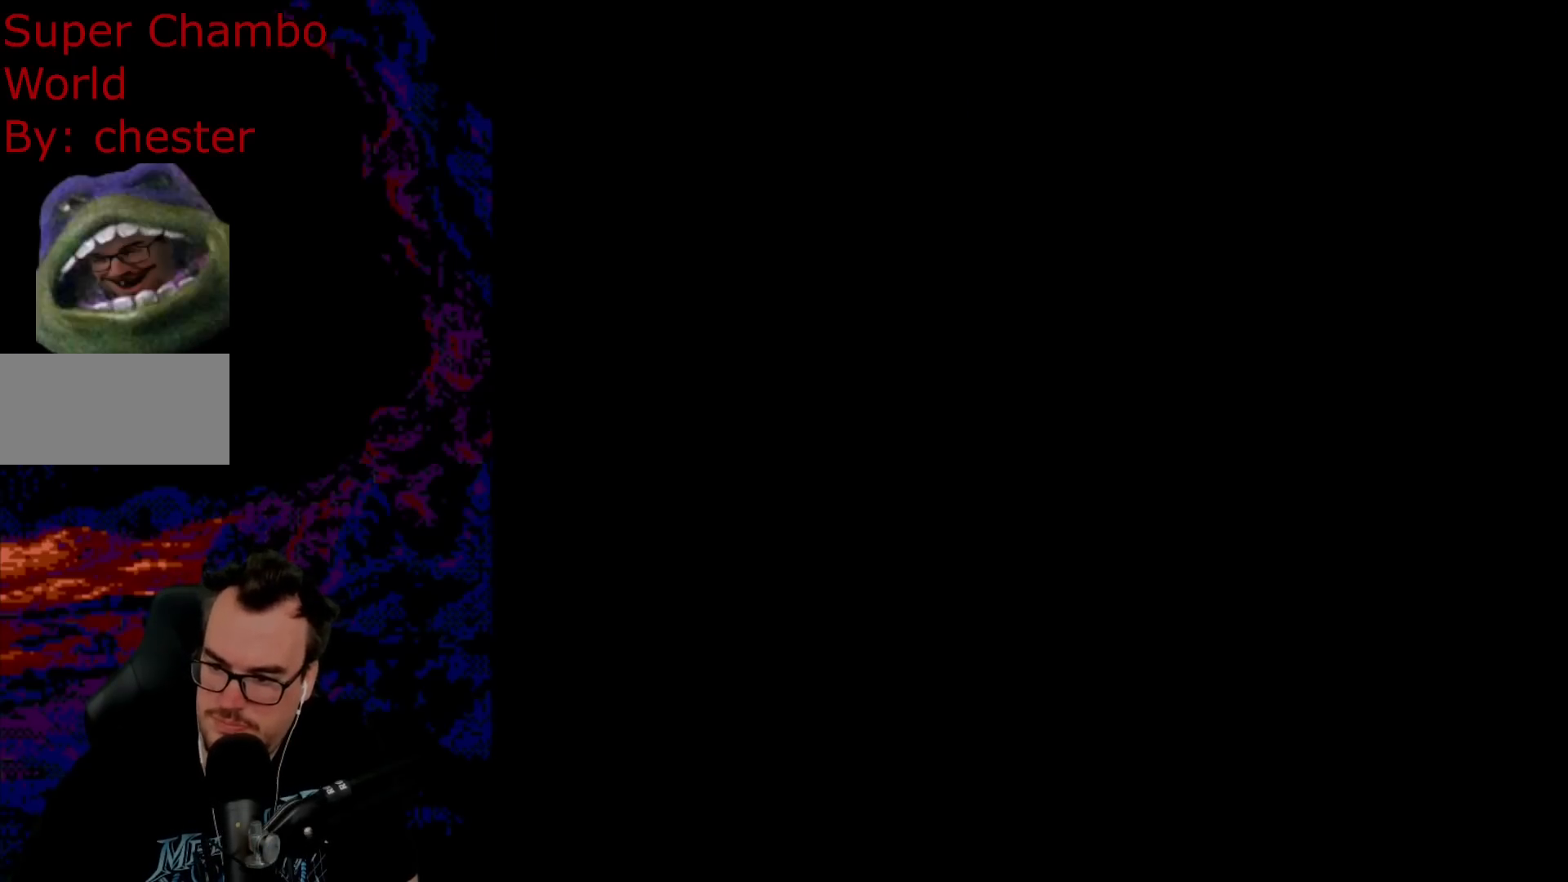
{"buttons": ["B", "Y"], "events": []}
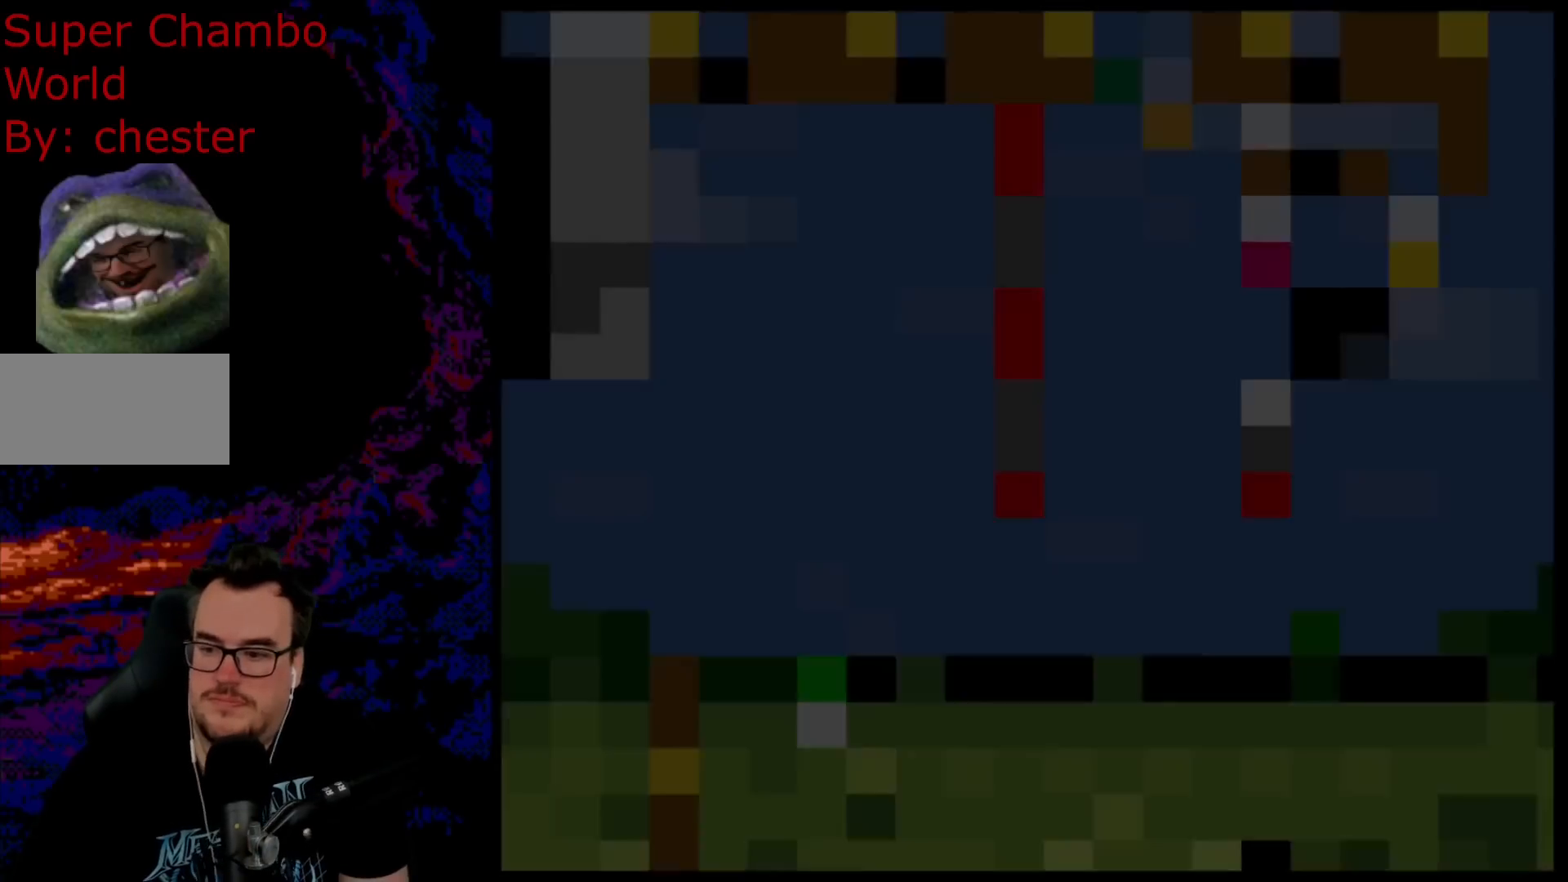
{"buttons": ["B", "Y"], "events": []}
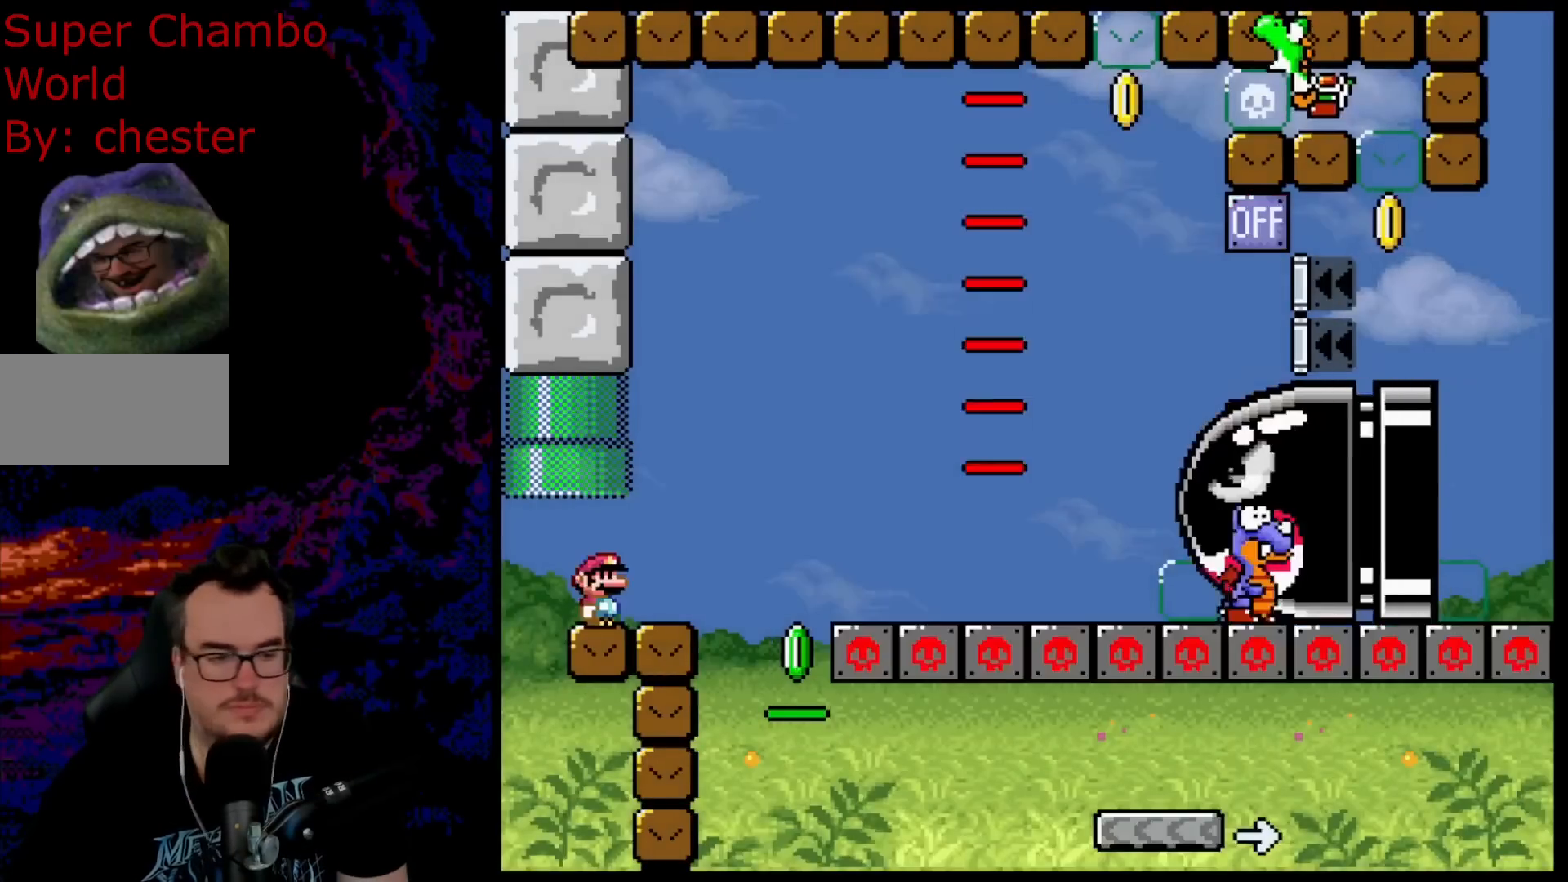
{"buttons": ["B", "Y", "DPAD_RIGHT"], "events": [[133, "B", "up"], [183, "DPAD_RIGHT", "down"], [450, "B", "down"]]}
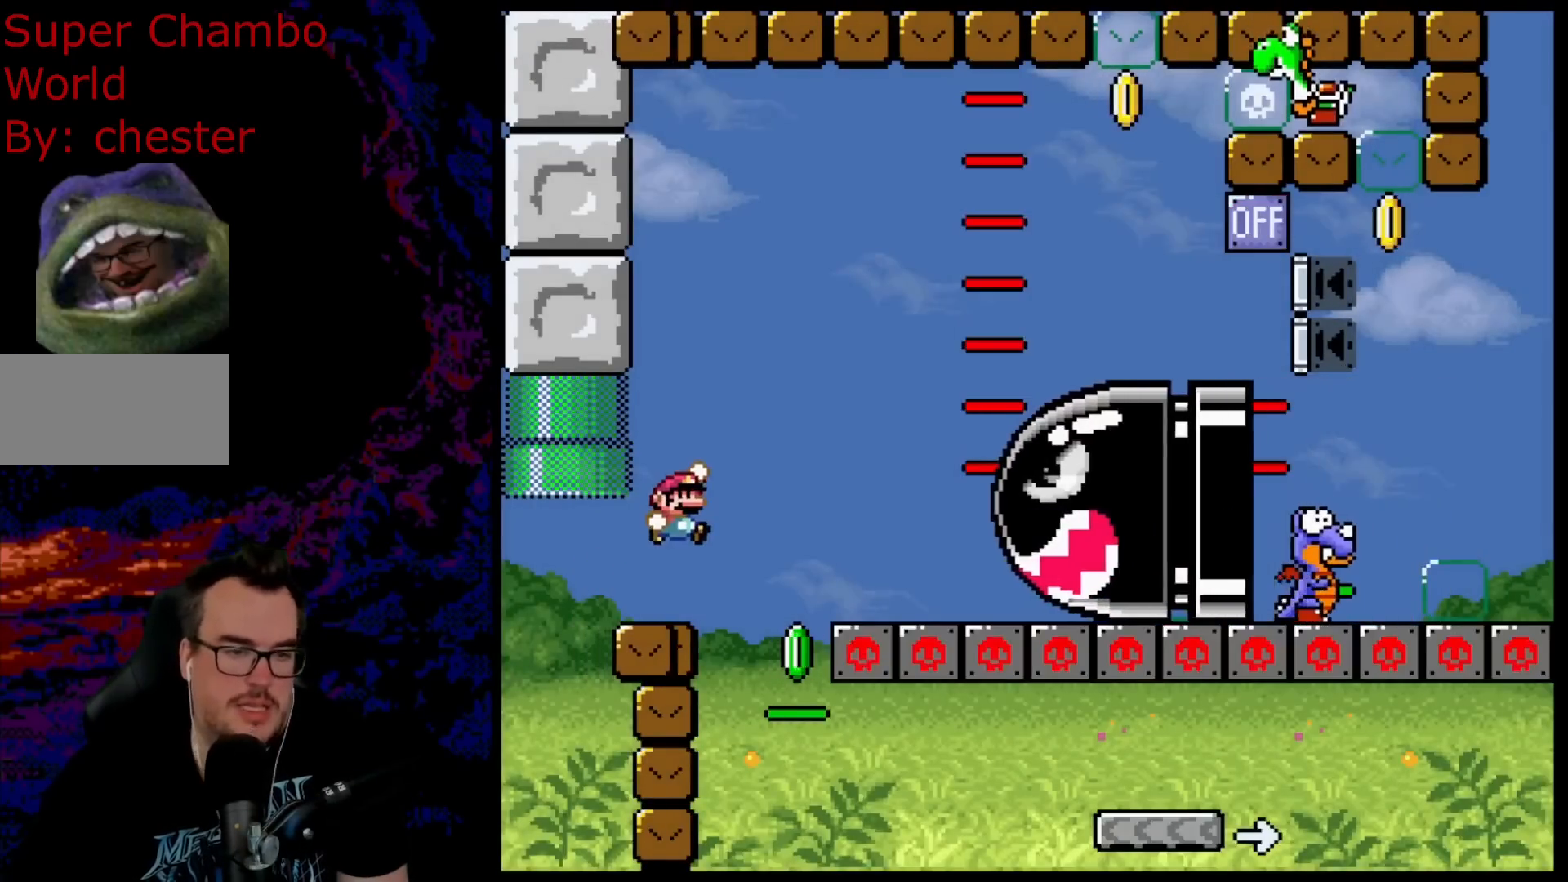
{"buttons": ["B", "Y", "DPAD_RIGHT"], "events": [[333, "B", "up"], [467, "B", "down"]]}
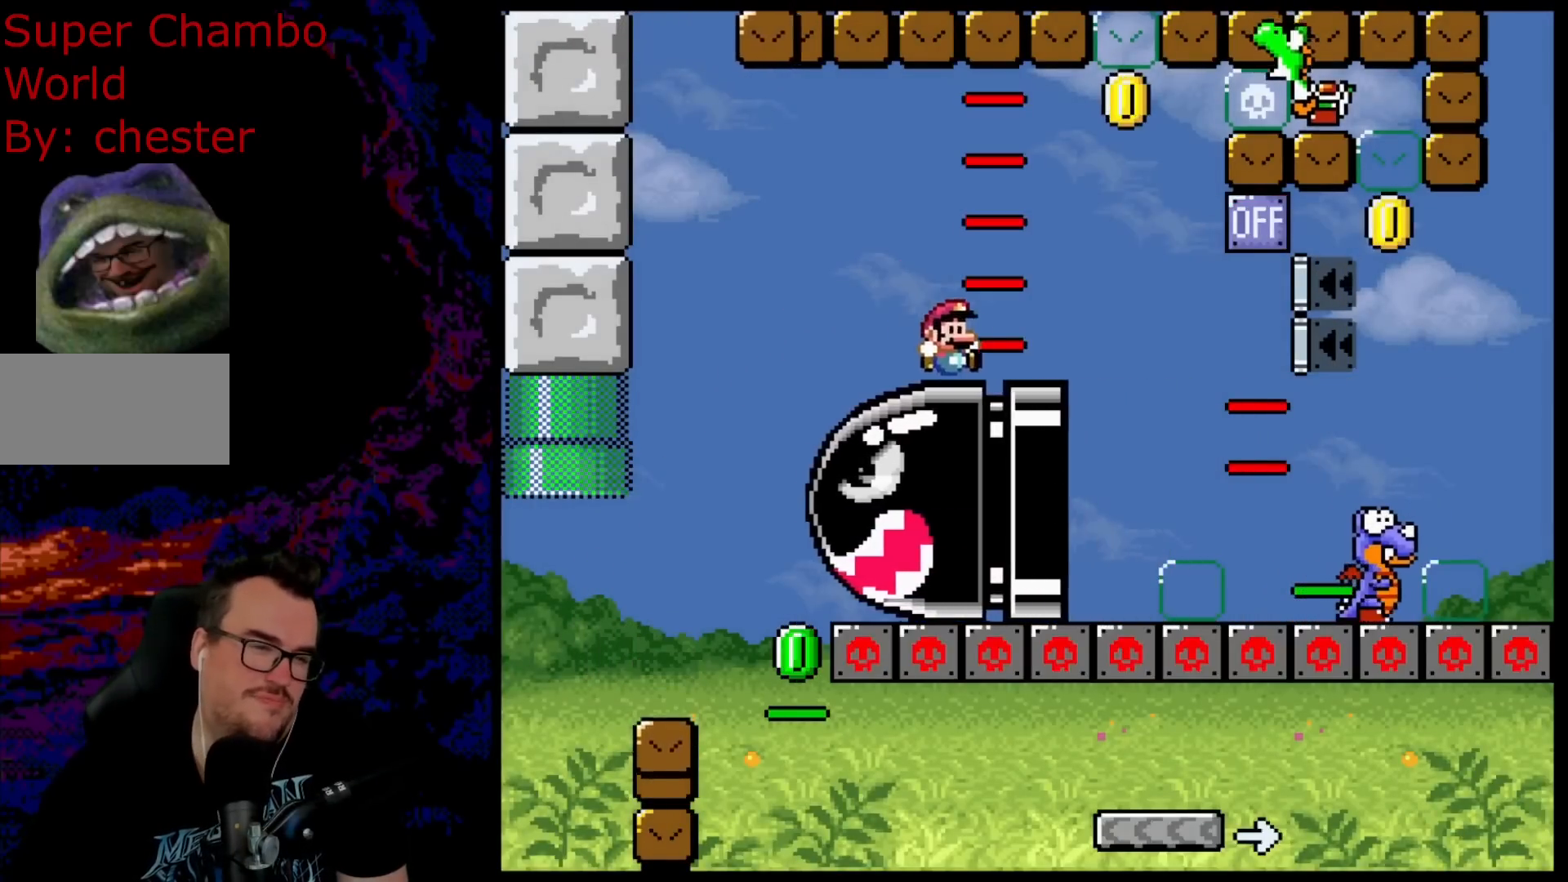
{"buttons": ["B", "Y"], "events": [[250, "DPAD_DOWN", "down"], [267, "DPAD_RIGHT", "up"], [283, "DPAD_LEFT", "down"], [300, "DPAD_DOWN", "up"], [417, "DPAD_LEFT", "up"]]}
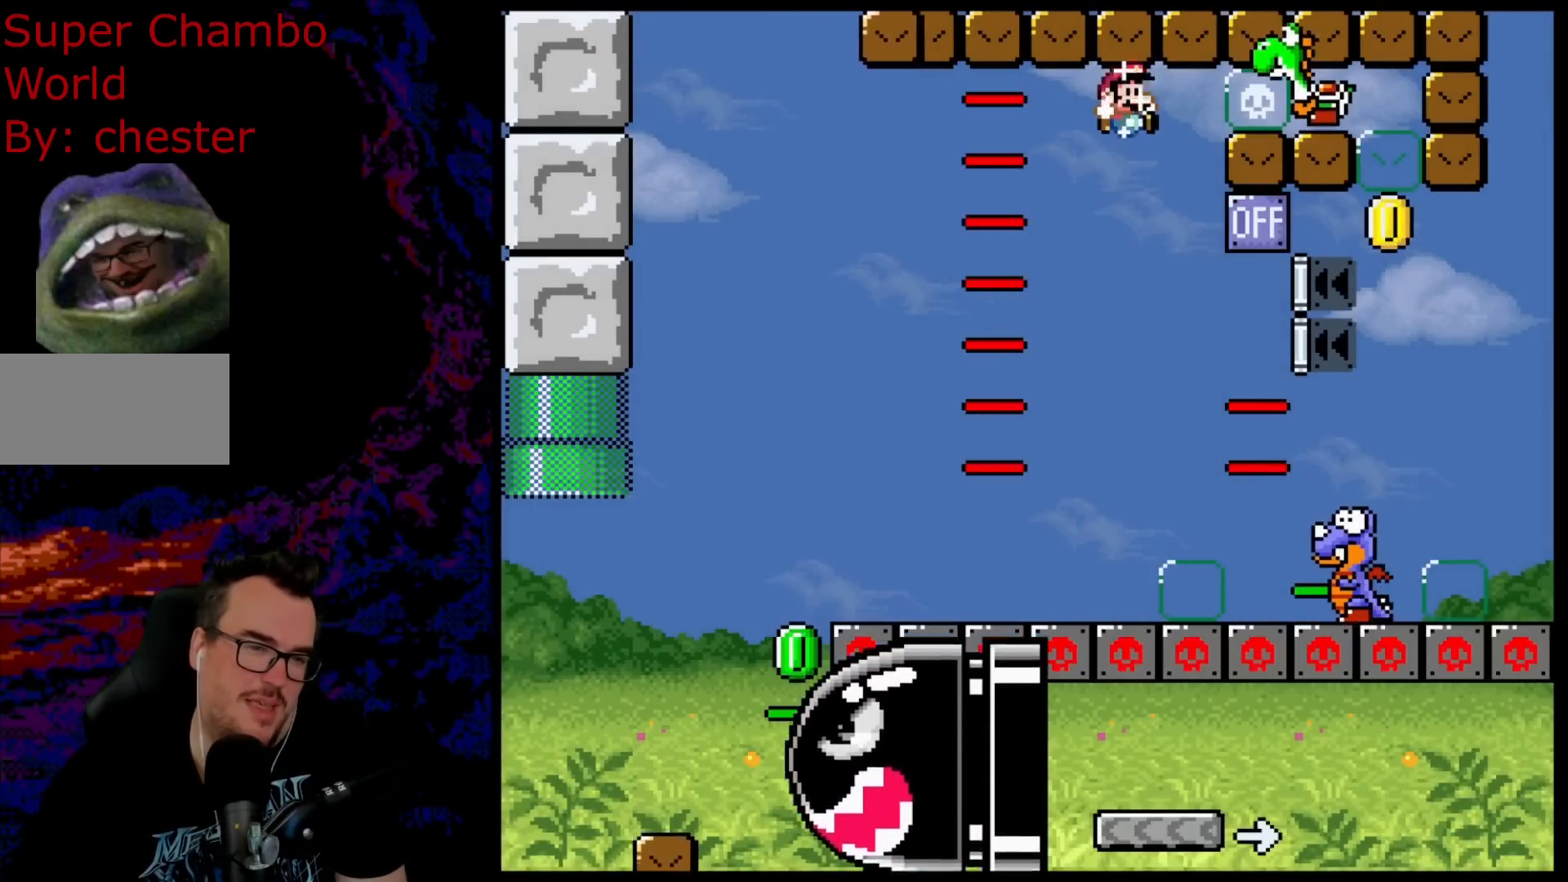
{"buttons": ["B", "Y", "DPAD_RIGHT"], "events": [[17, "DPAD_RIGHT", "down"], [167, "DPAD_RIGHT", "up"], [267, "DPAD_RIGHT", "down"]]}
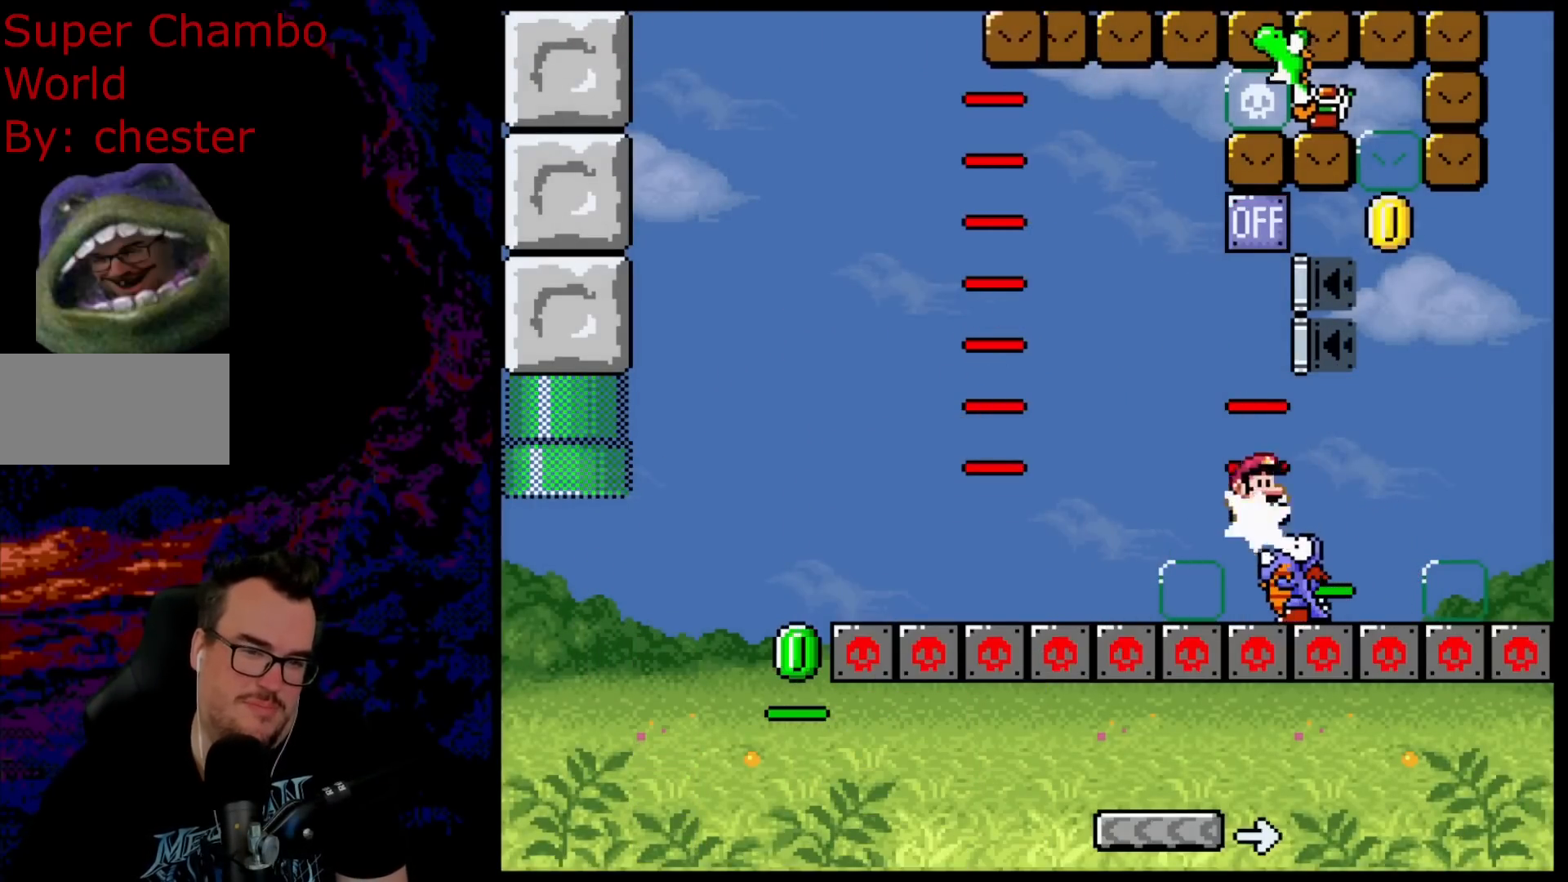
{"buttons": ["B", "Y"], "events": [[217, "DPAD_LEFT", "down"], [217, "DPAD_RIGHT", "up"], [367, "DPAD_LEFT", "up"]]}